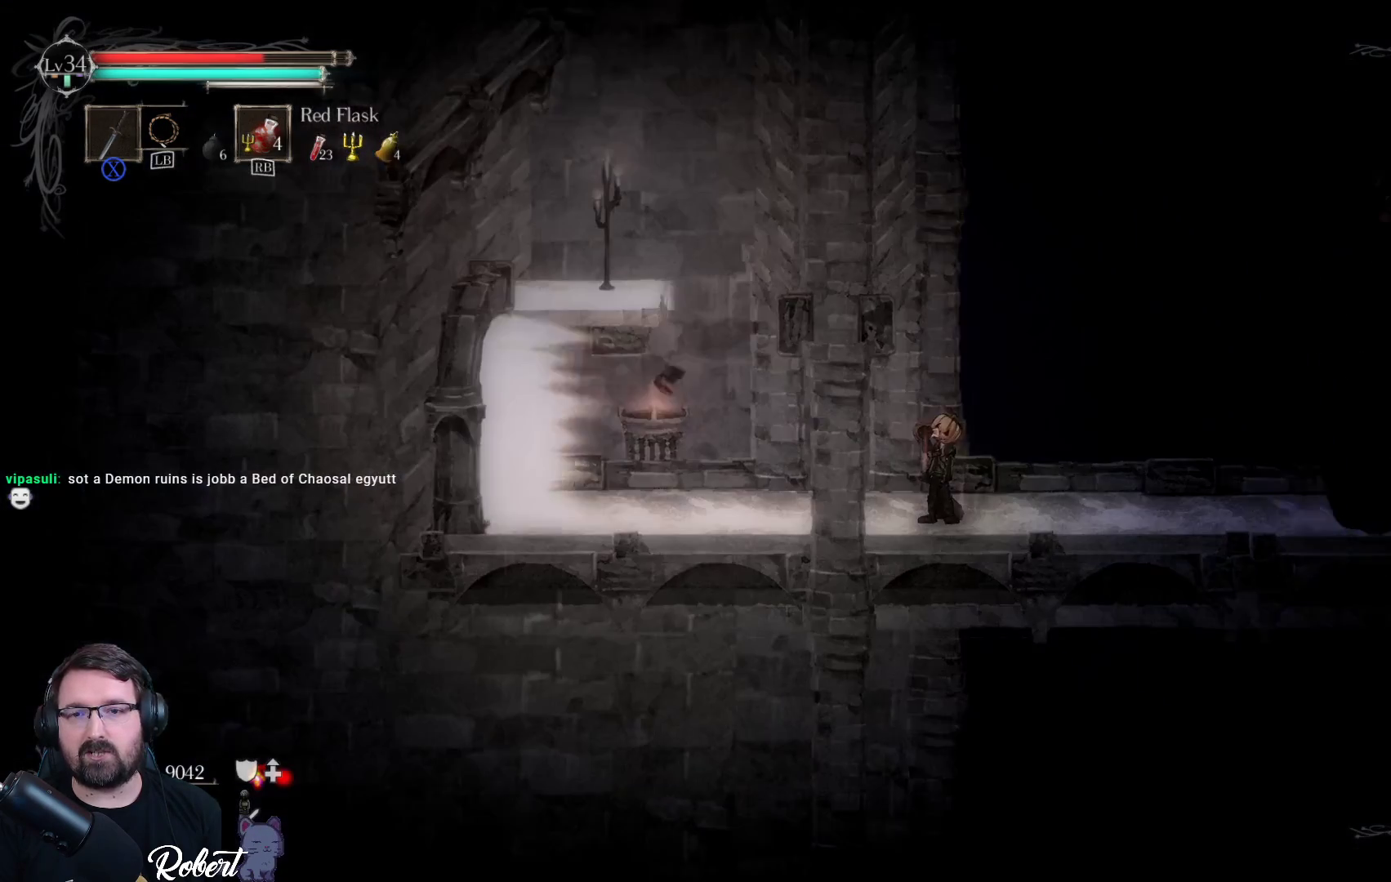
Gameplay with a controller (Xbox layout); each line is a JSON object with the inputs held at the frame after it. "events" lists button and stick changes between this image and that frame as [ms after this image, input, new state], when the widget could be followed in between.
{"buttons": [], "left_stick": "right", "right_stick": "center", "events": [[367, "left_stick", "right"]]}
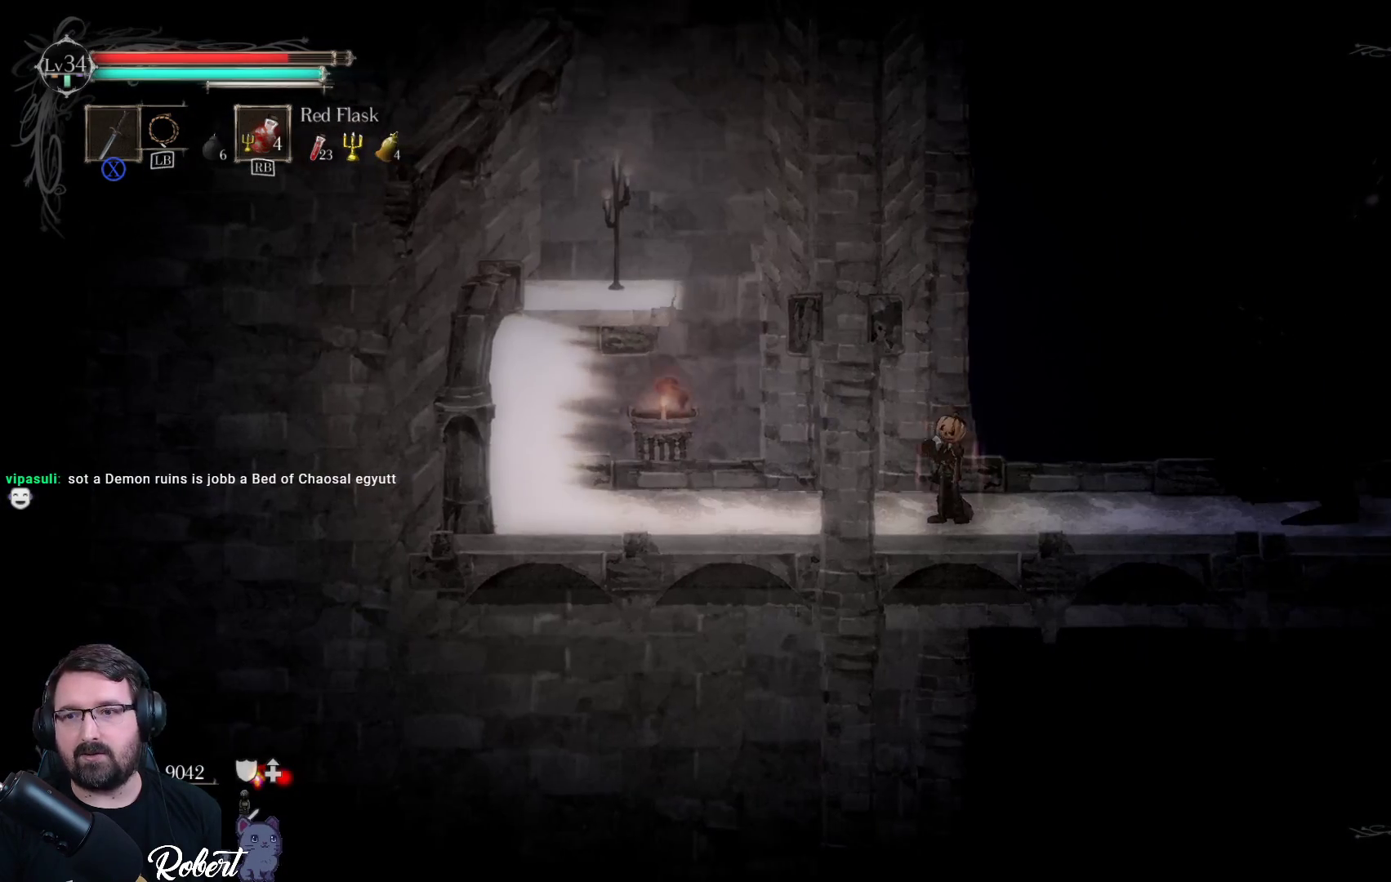
{"buttons": [], "left_stick": "up-right", "right_stick": "center", "events": [[433, "left_stick", "up-right"]]}
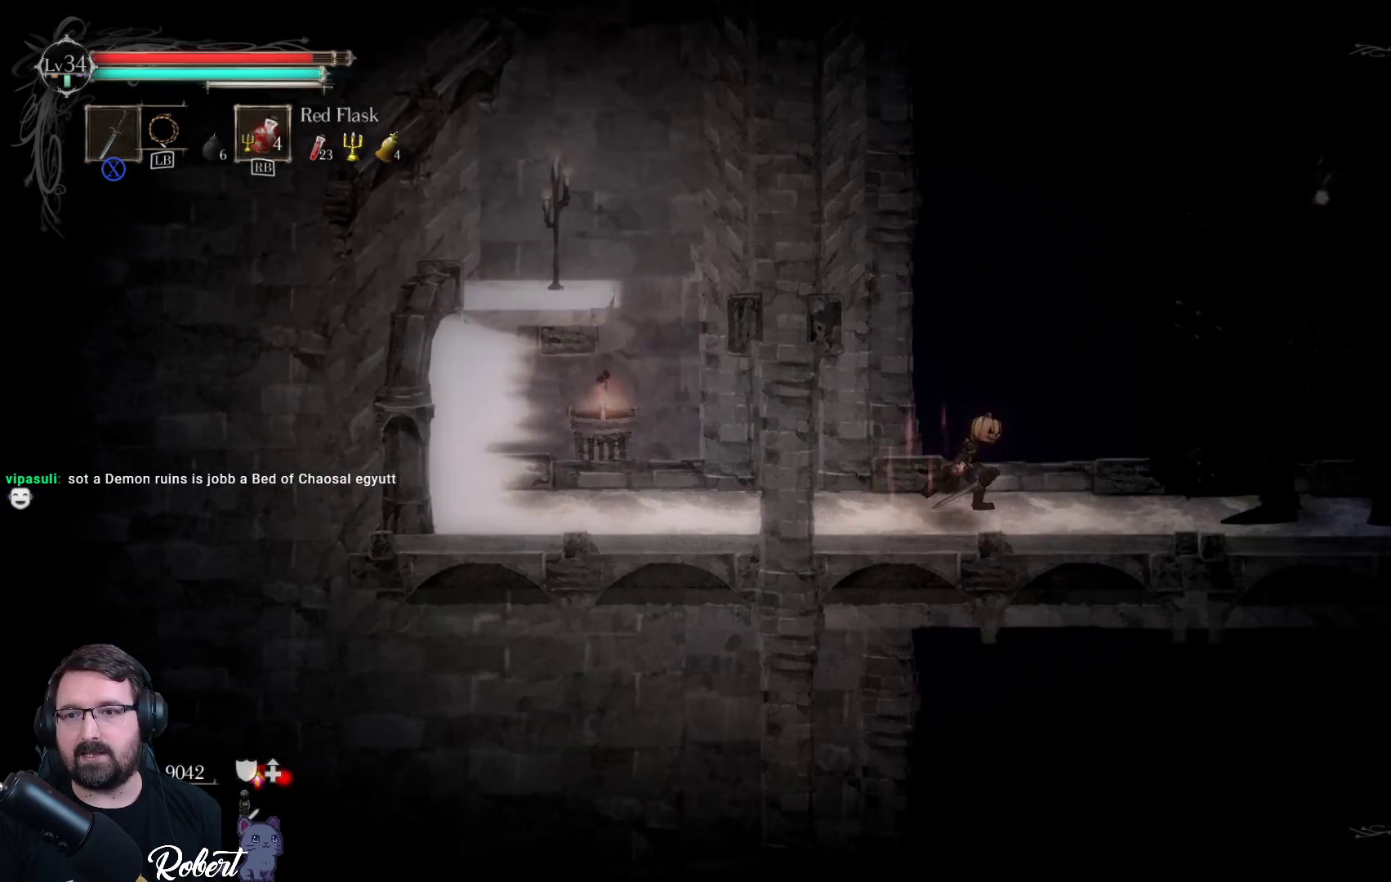
{"buttons": [], "left_stick": "up-right", "right_stick": "center", "events": [[167, "R2", "down"], [367, "R2", "up"]]}
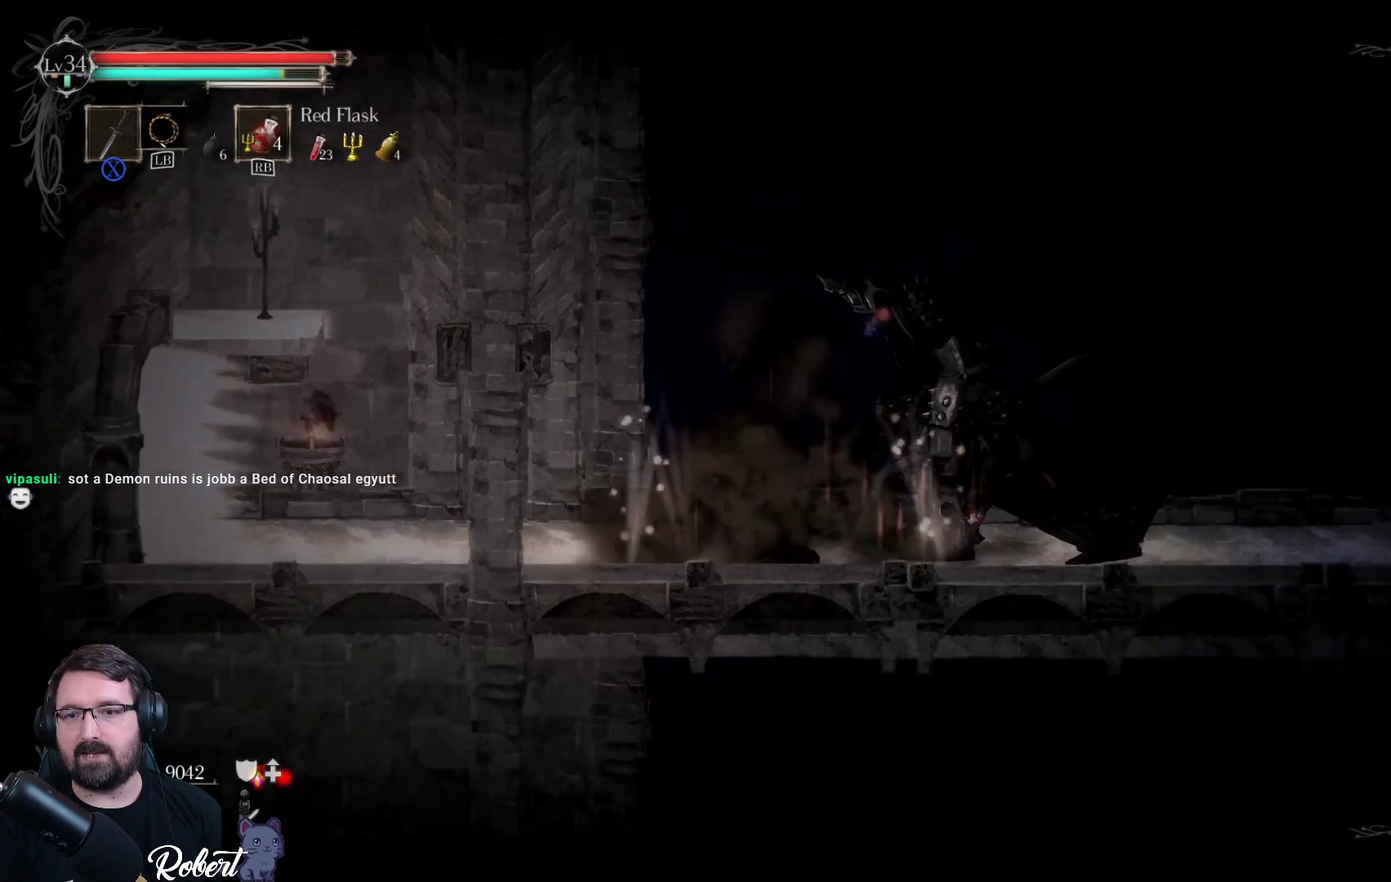
{"buttons": [], "left_stick": "up-right", "right_stick": "center", "events": [[367, "X", "down"], [400, "X", "up"]]}
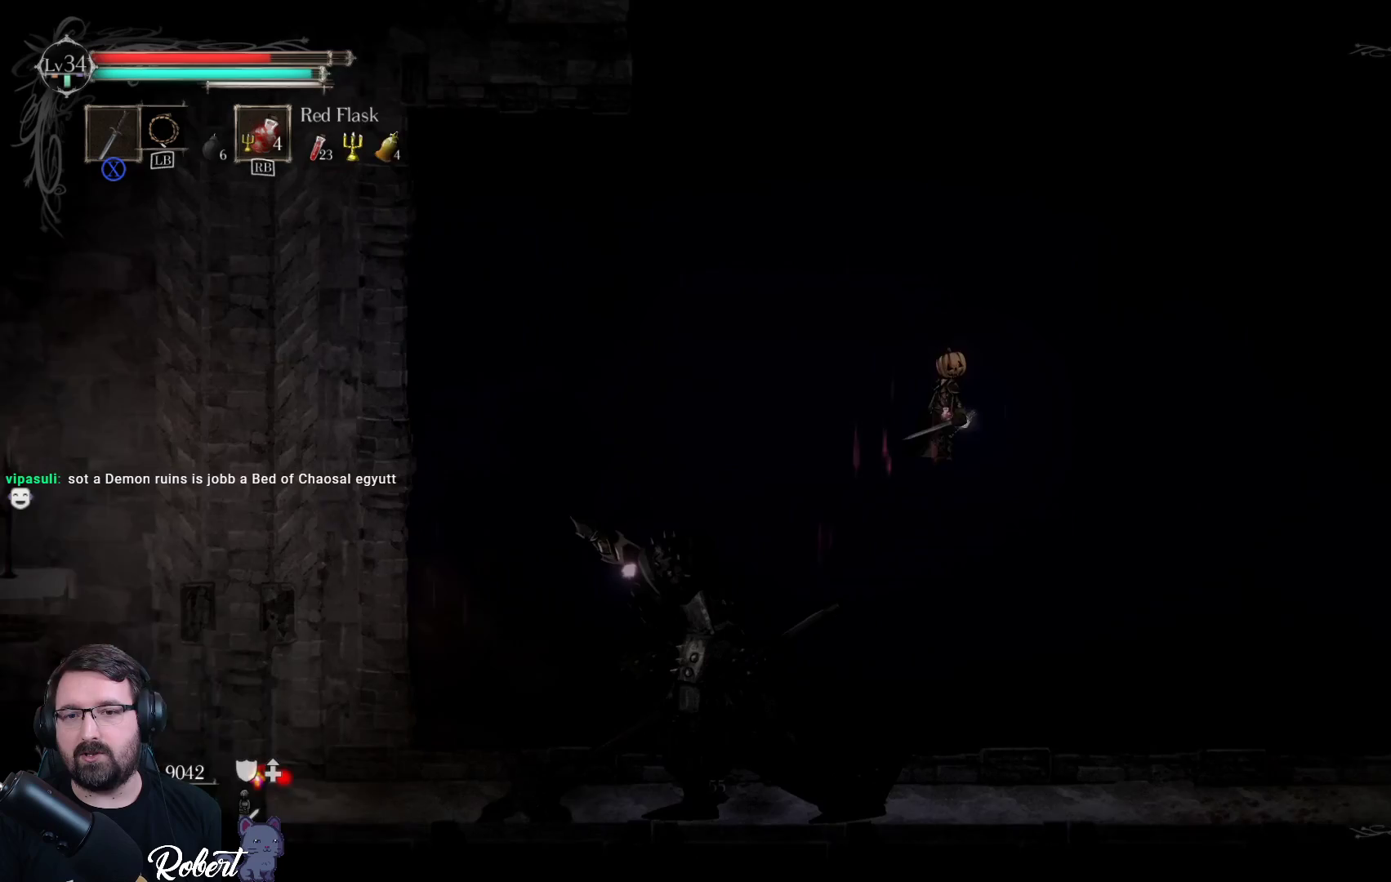
{"buttons": [], "left_stick": "center", "right_stick": "center", "events": [[33, "left_stick", "center"]]}
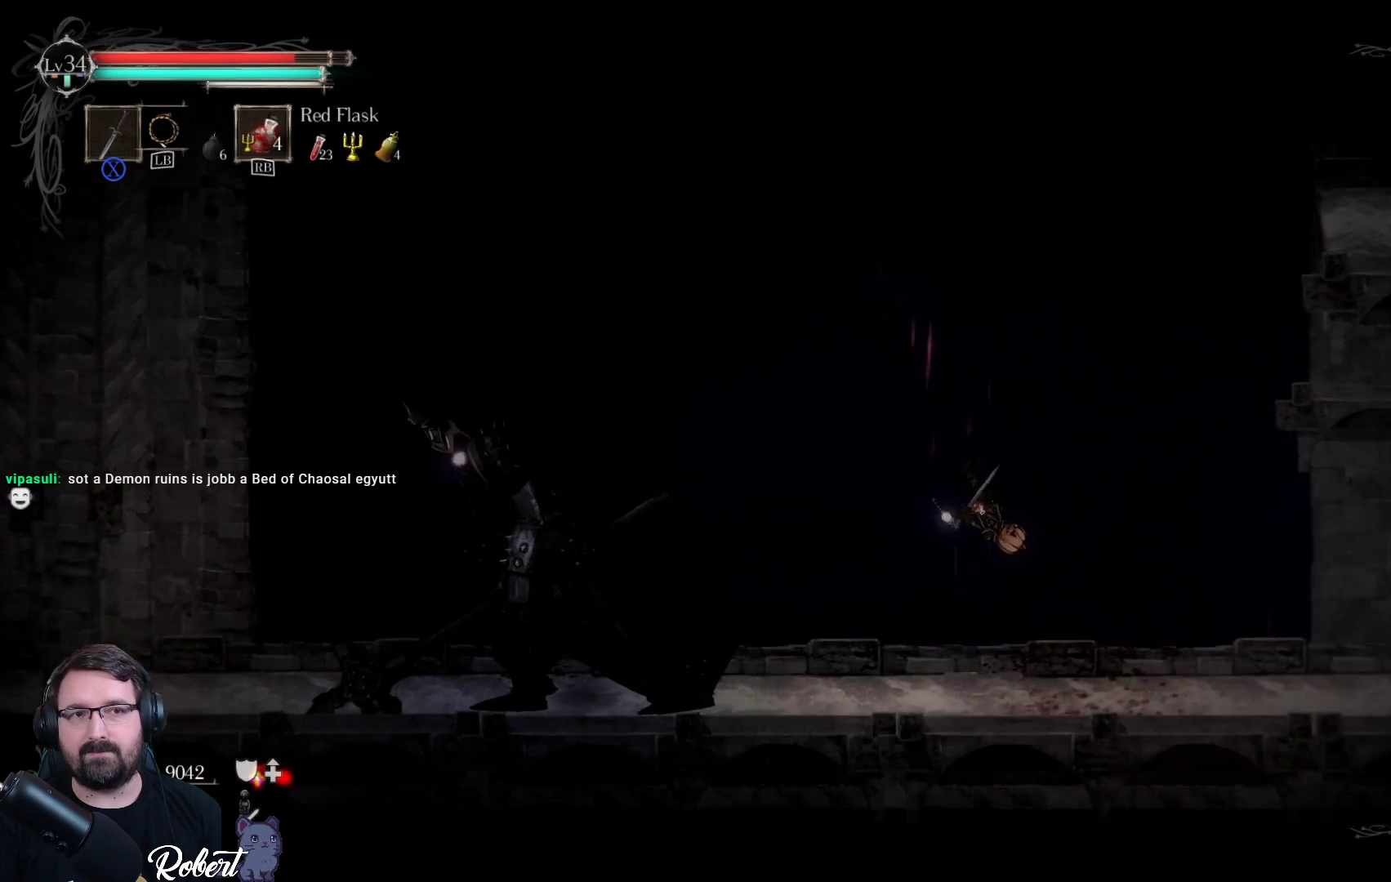
{"buttons": [], "left_stick": "center", "right_stick": "center", "events": [[233, "left_stick", "left"], [500, "left_stick", "center"]]}
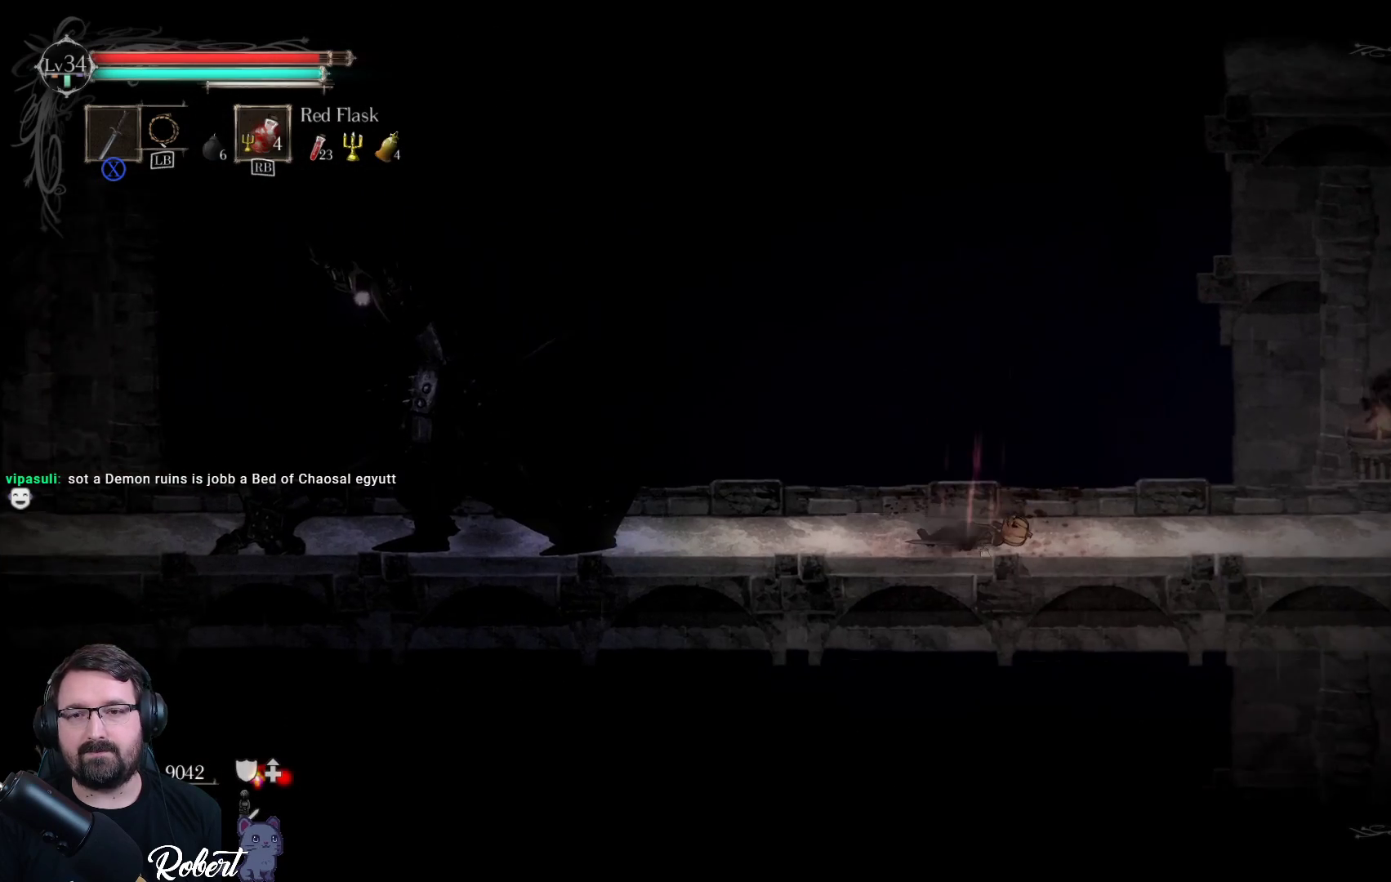
{"buttons": [], "left_stick": "left", "right_stick": "center", "events": [[167, "left_stick", "left"]]}
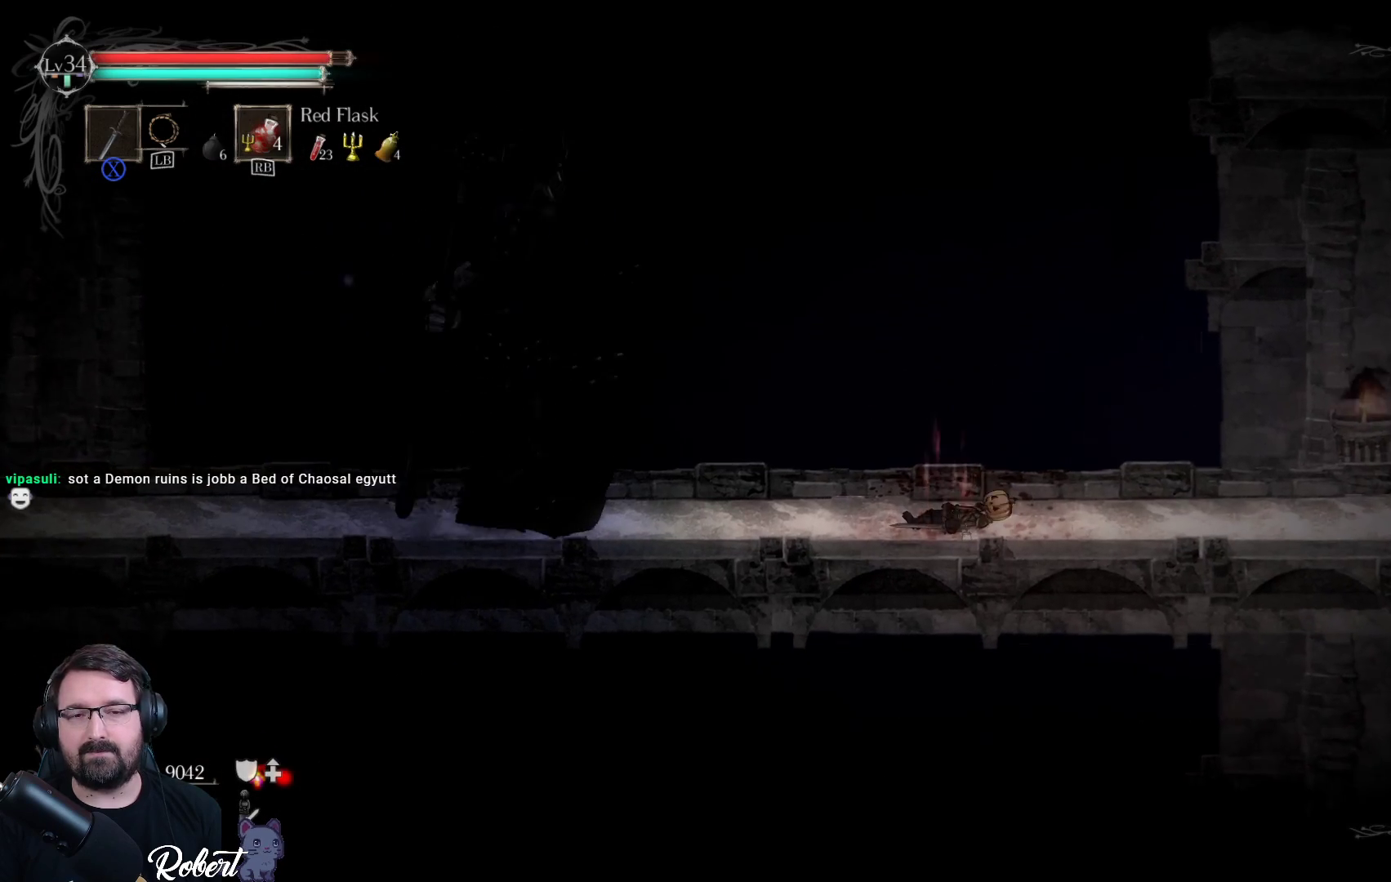
{"buttons": [], "left_stick": "left", "right_stick": "center", "events": []}
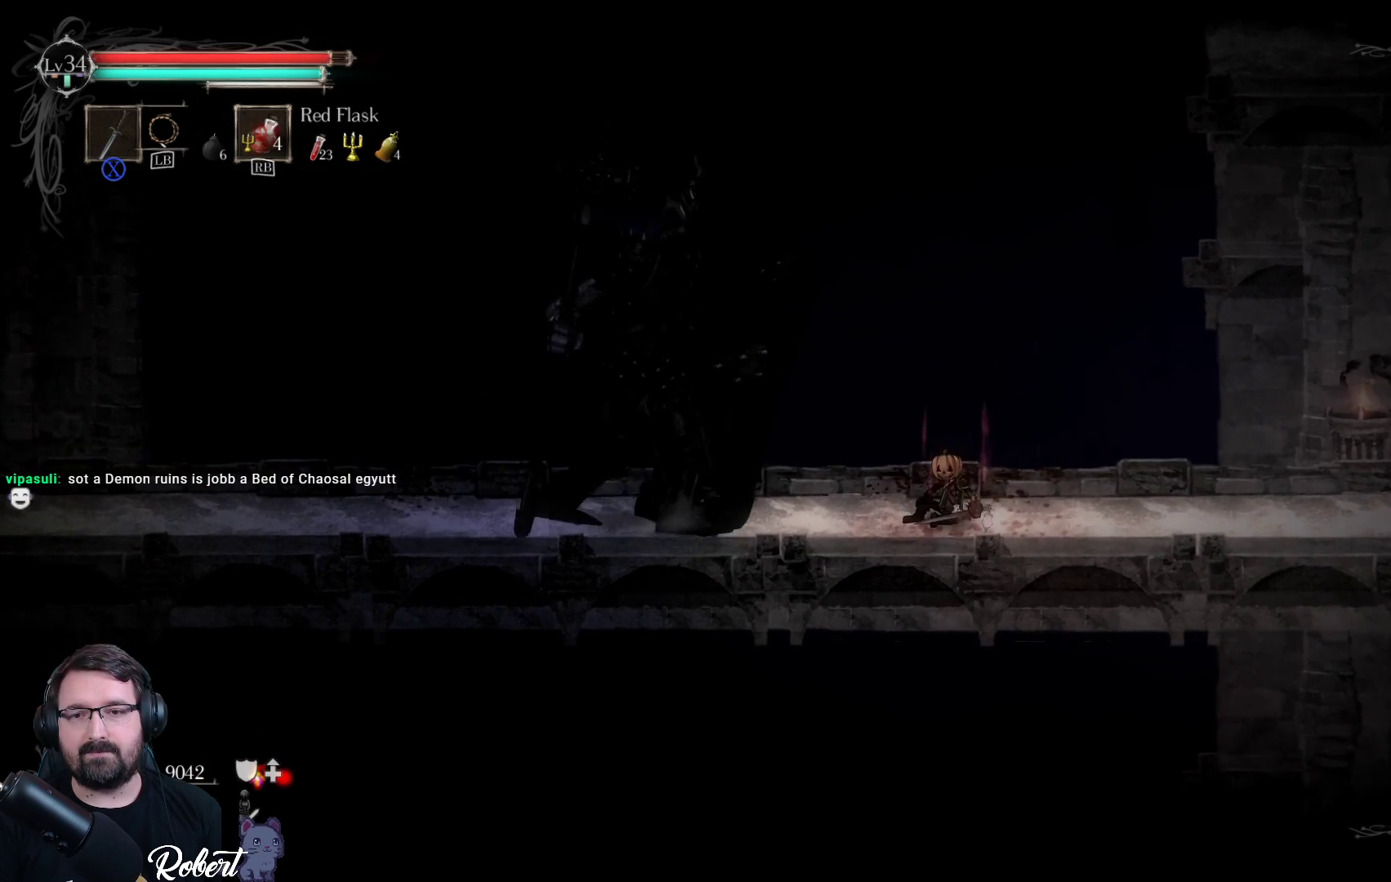
{"buttons": [], "left_stick": "left", "right_stick": "center", "events": []}
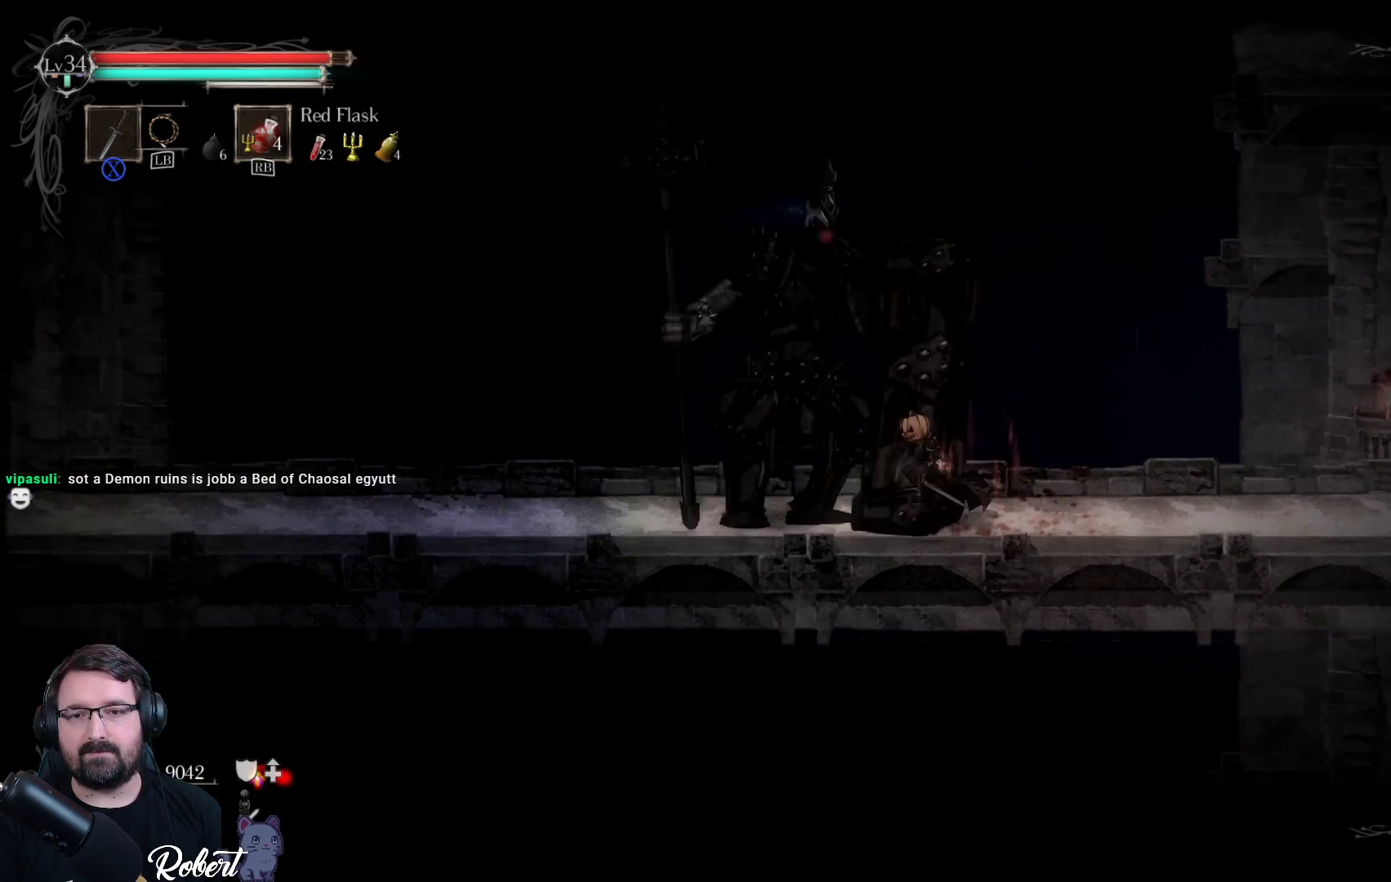
{"buttons": [], "left_stick": "left", "right_stick": "center", "events": [[233, "R2", "down"], [433, "R2", "up"]]}
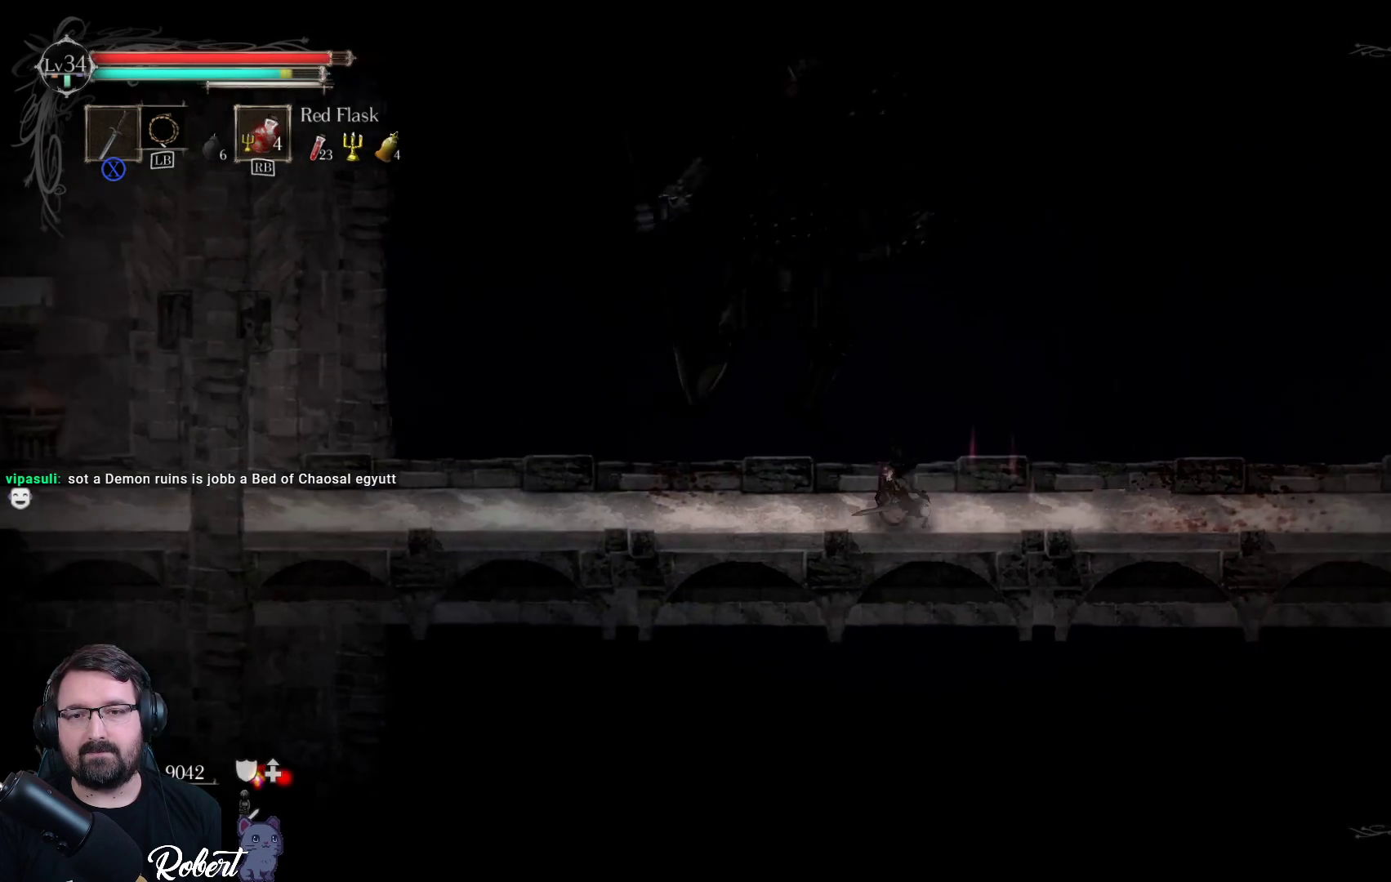
{"buttons": [], "left_stick": "left", "right_stick": "center", "events": [[300, "R2", "down"], [433, "R2", "up"]]}
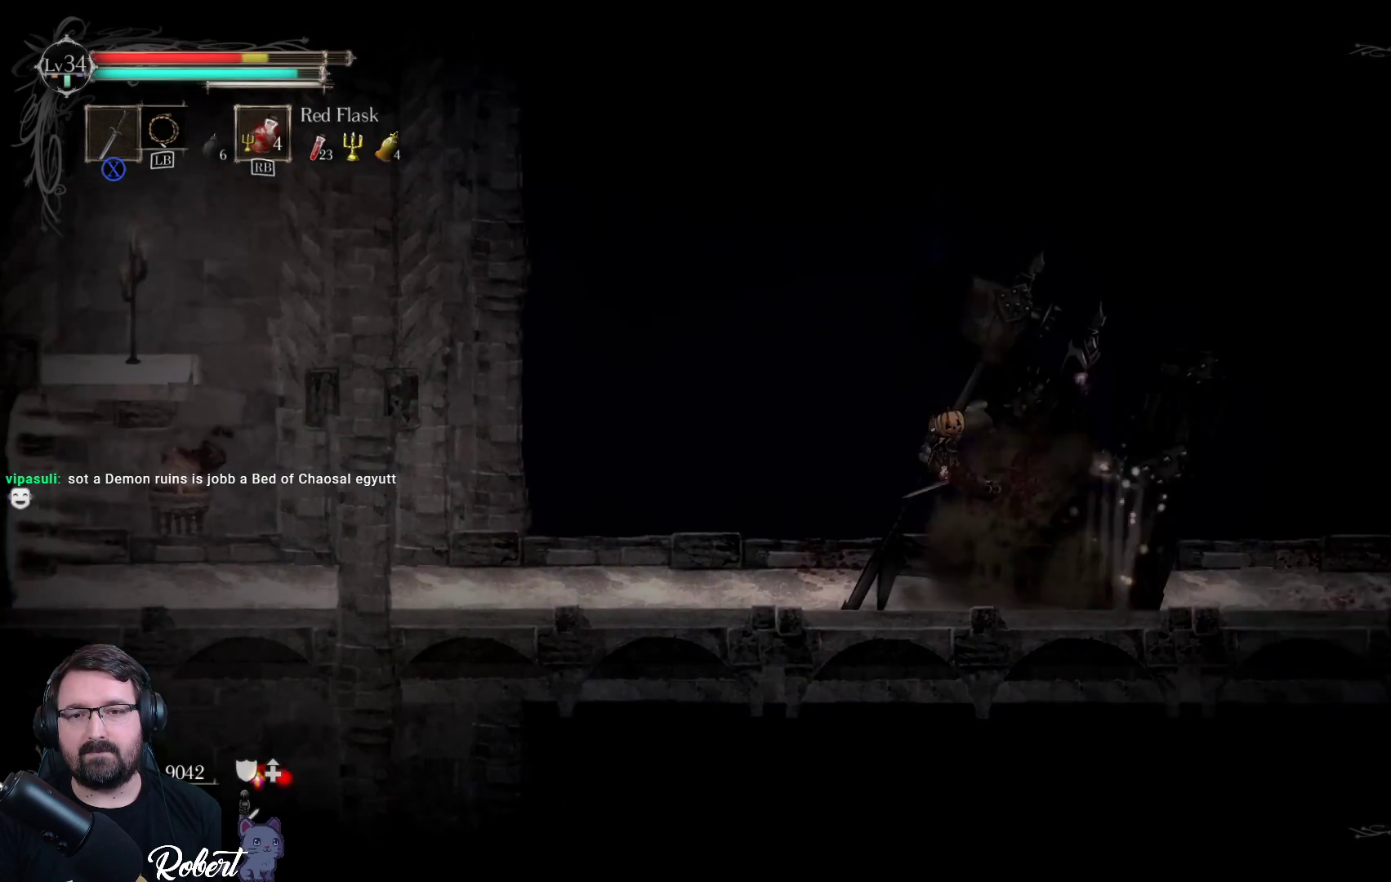
{"buttons": [], "left_stick": "left", "right_stick": "center", "events": []}
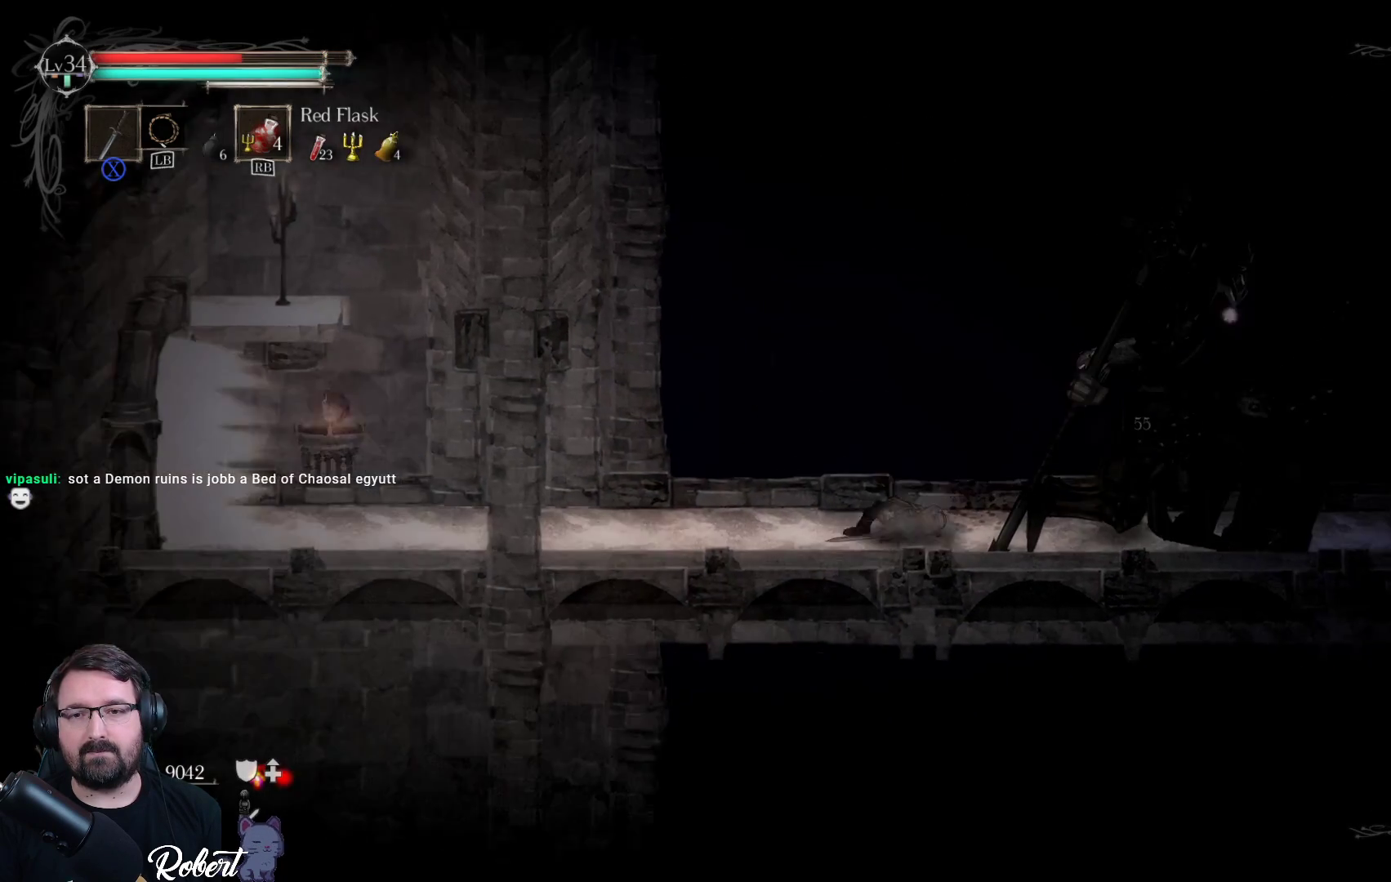
{"buttons": [], "left_stick": "up-right", "right_stick": "center", "events": [[167, "left_stick", "right"], [500, "left_stick", "up-right"]]}
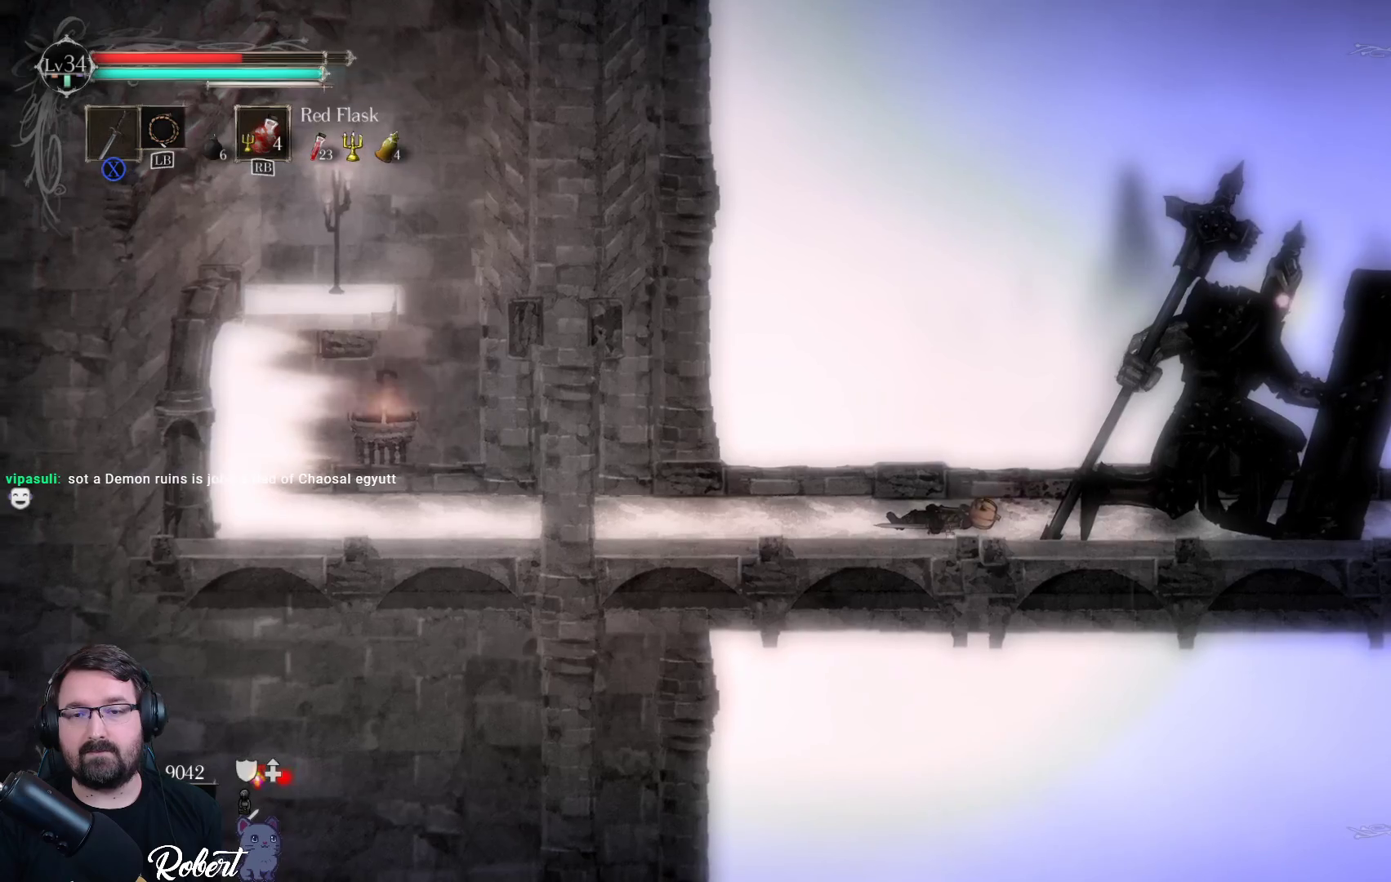
{"buttons": [], "left_stick": "center", "right_stick": "center", "events": [[133, "left_stick", "up-left"], [200, "left_stick", "left"], [433, "left_stick", "center"]]}
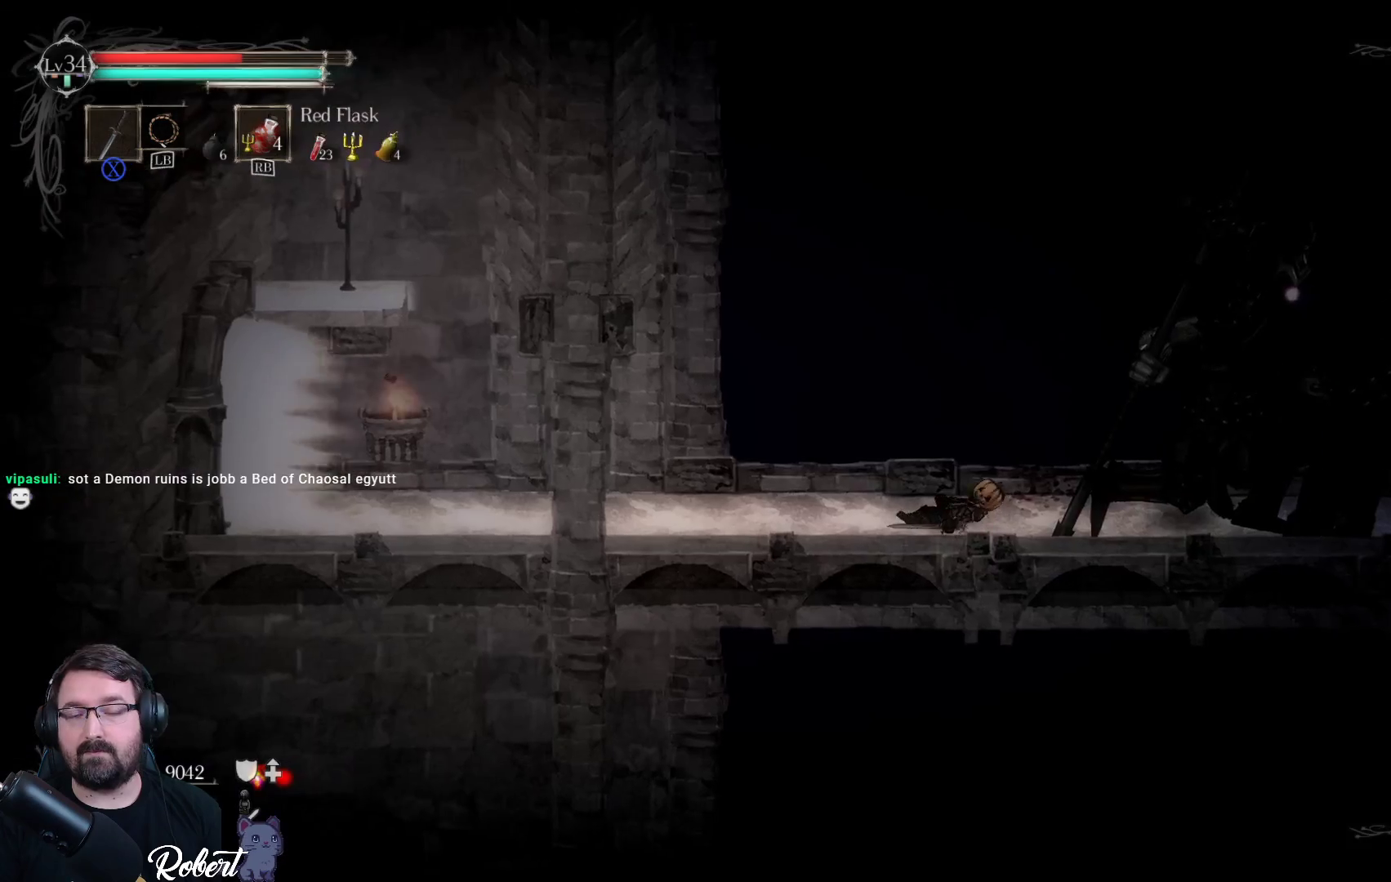
{"buttons": [], "left_stick": "right", "right_stick": "center", "events": [[67, "left_stick", "up-right"], [133, "left_stick", "right"]]}
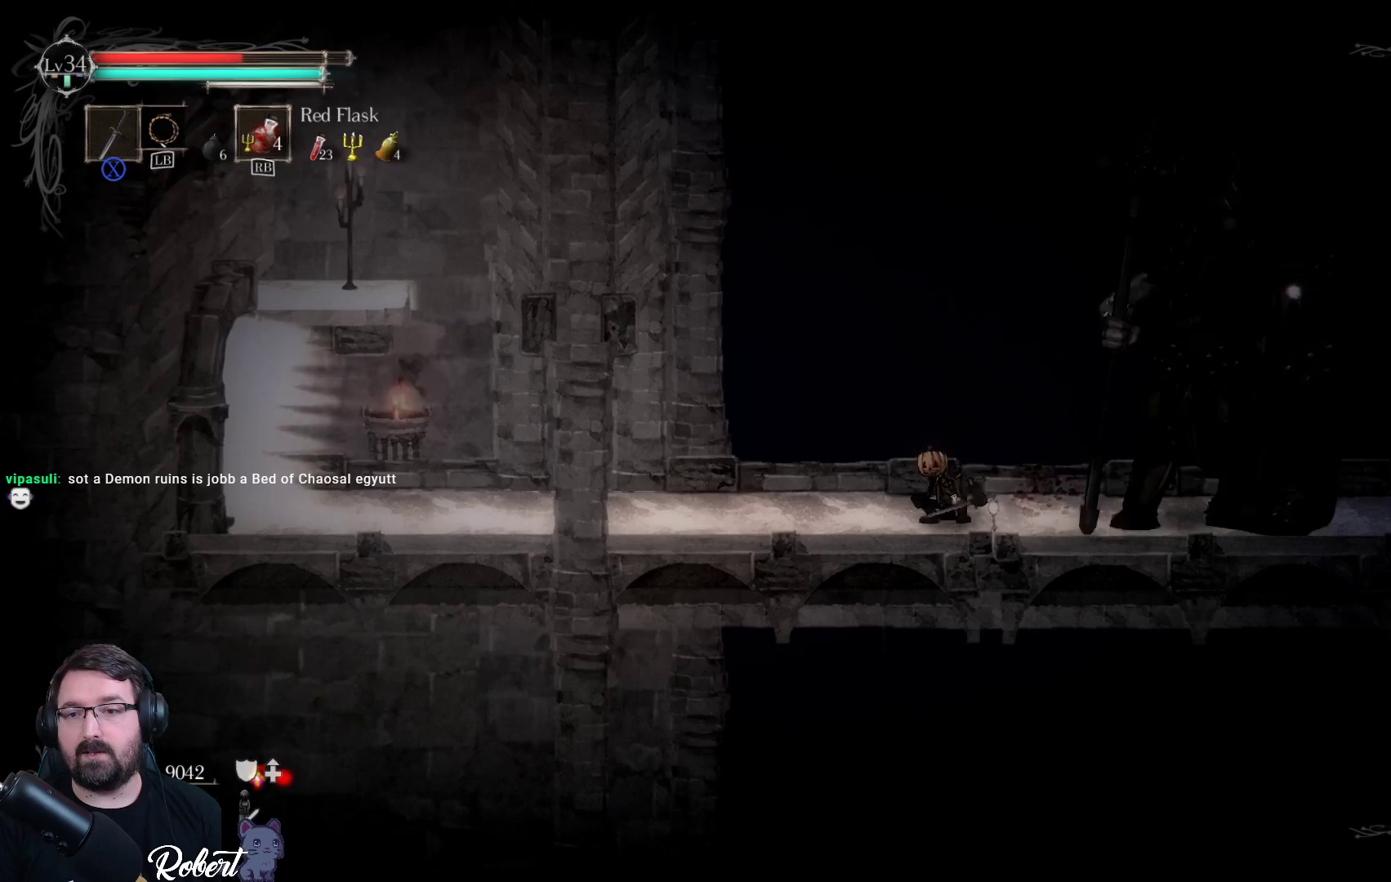
{"buttons": [], "left_stick": "right", "right_stick": "center", "events": [[167, "X", "down"], [267, "X", "up"], [367, "X", "down"], [433, "X", "up"]]}
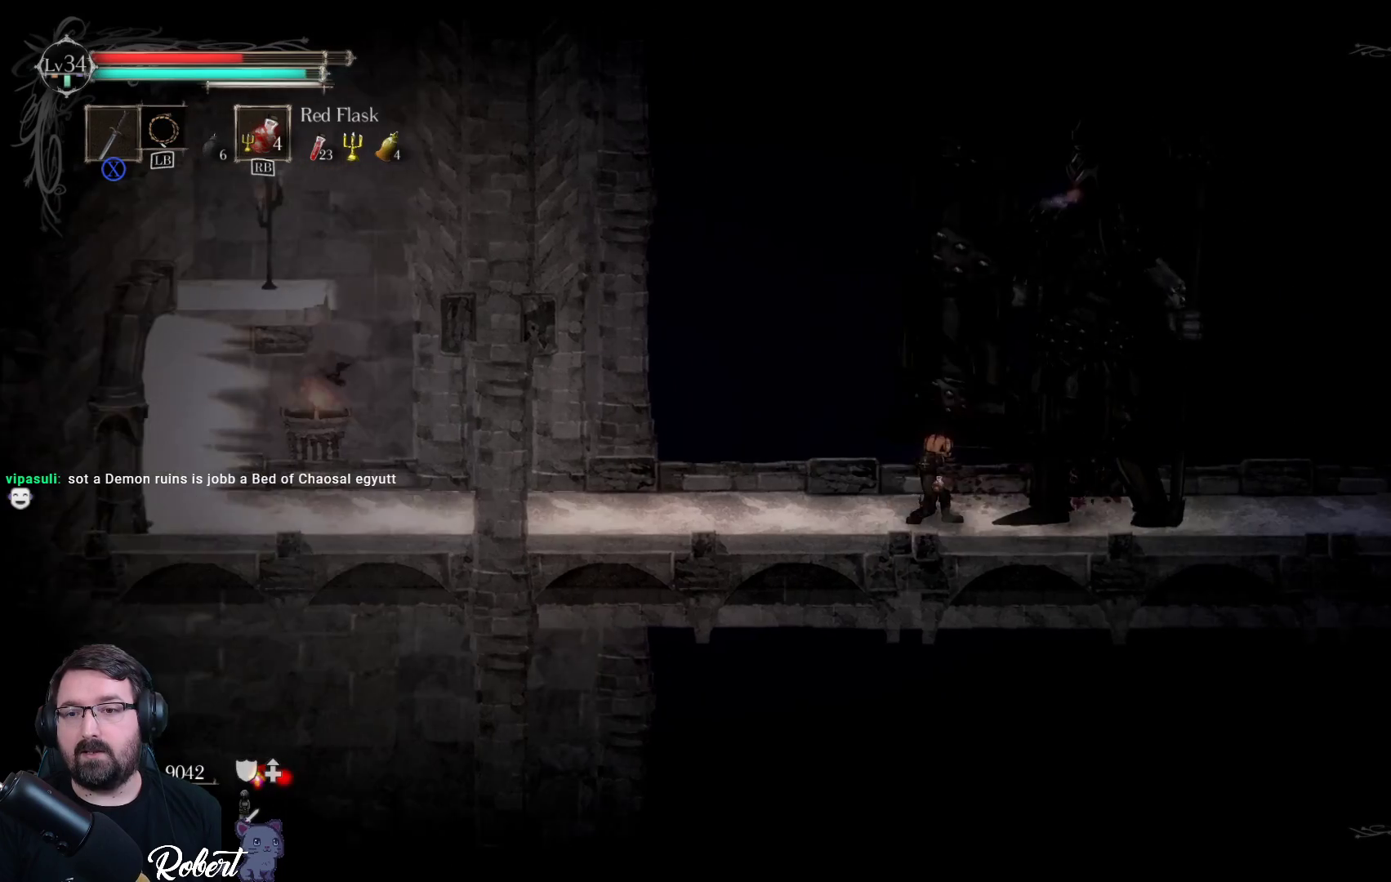
{"buttons": [], "left_stick": "right", "right_stick": "center", "events": [[233, "R2", "down"], [367, "R2", "up"]]}
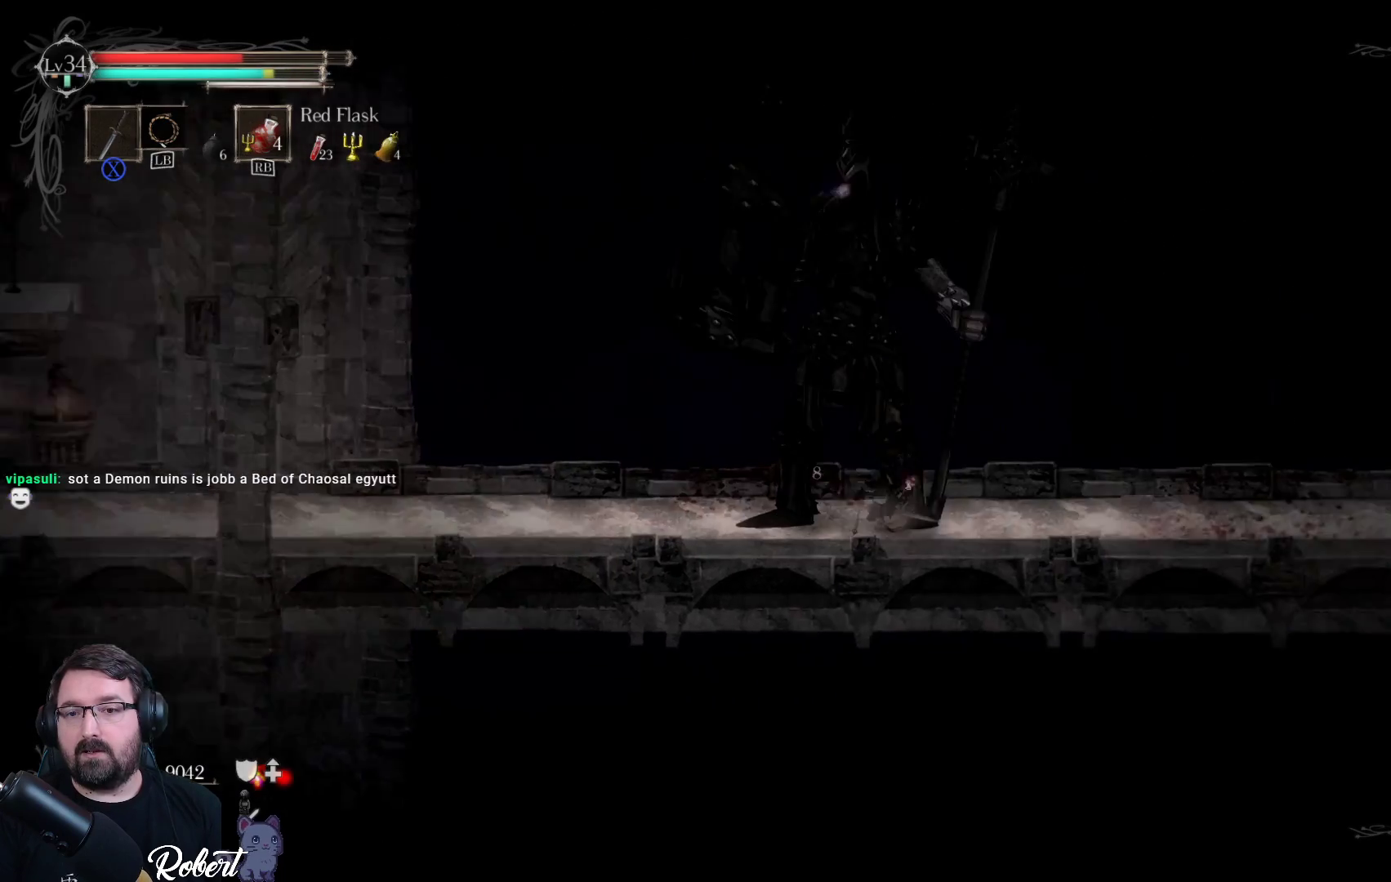
{"buttons": [], "left_stick": "left", "right_stick": "center", "events": [[400, "left_stick", "left"]]}
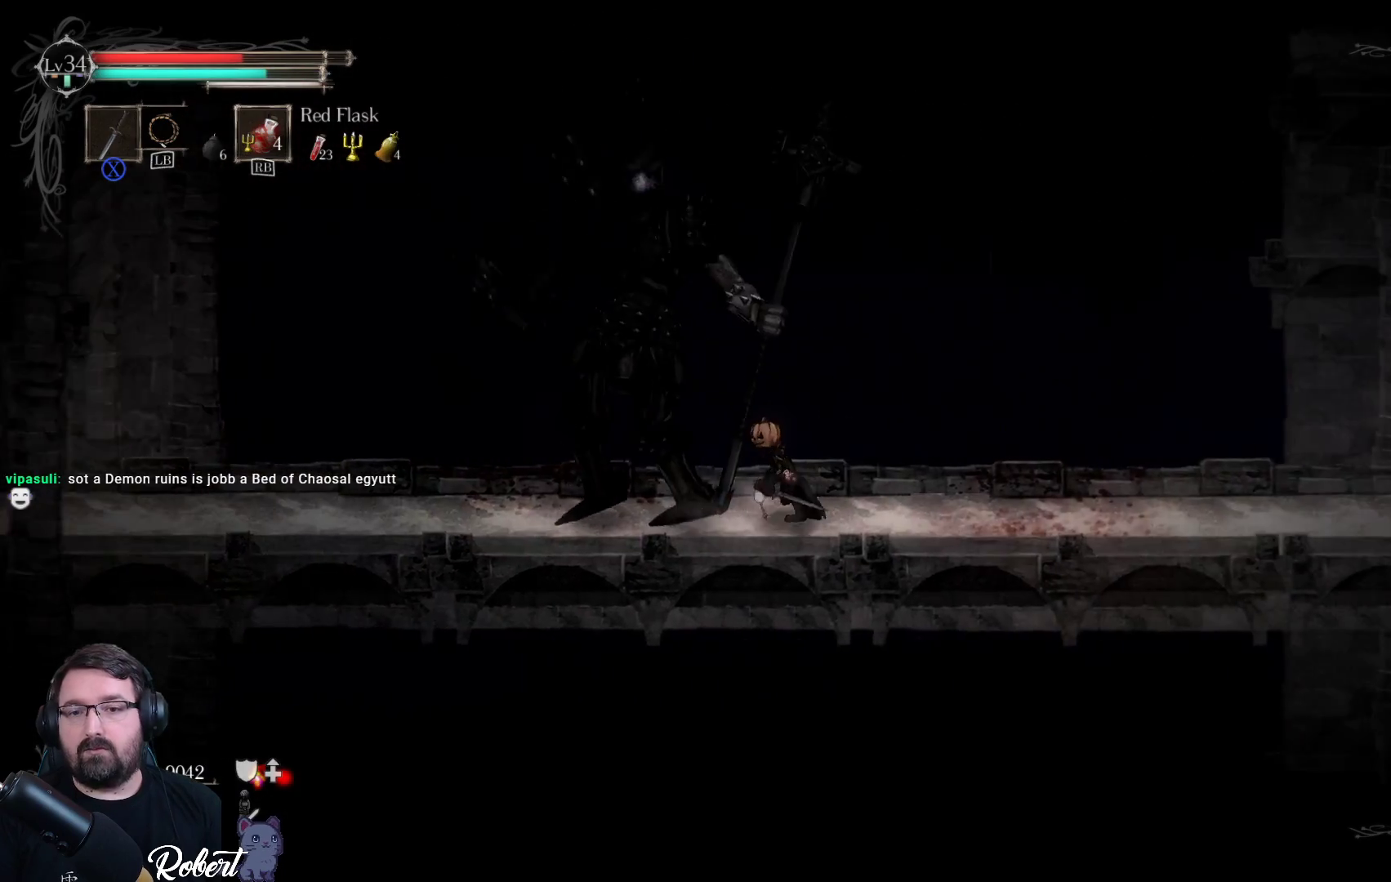
{"buttons": [], "left_stick": "center", "right_stick": "center", "events": [[67, "X", "down"], [133, "left_stick", "center"], [167, "X", "up"], [267, "X", "down"], [333, "X", "up"], [400, "X", "down"], [467, "X", "up"]]}
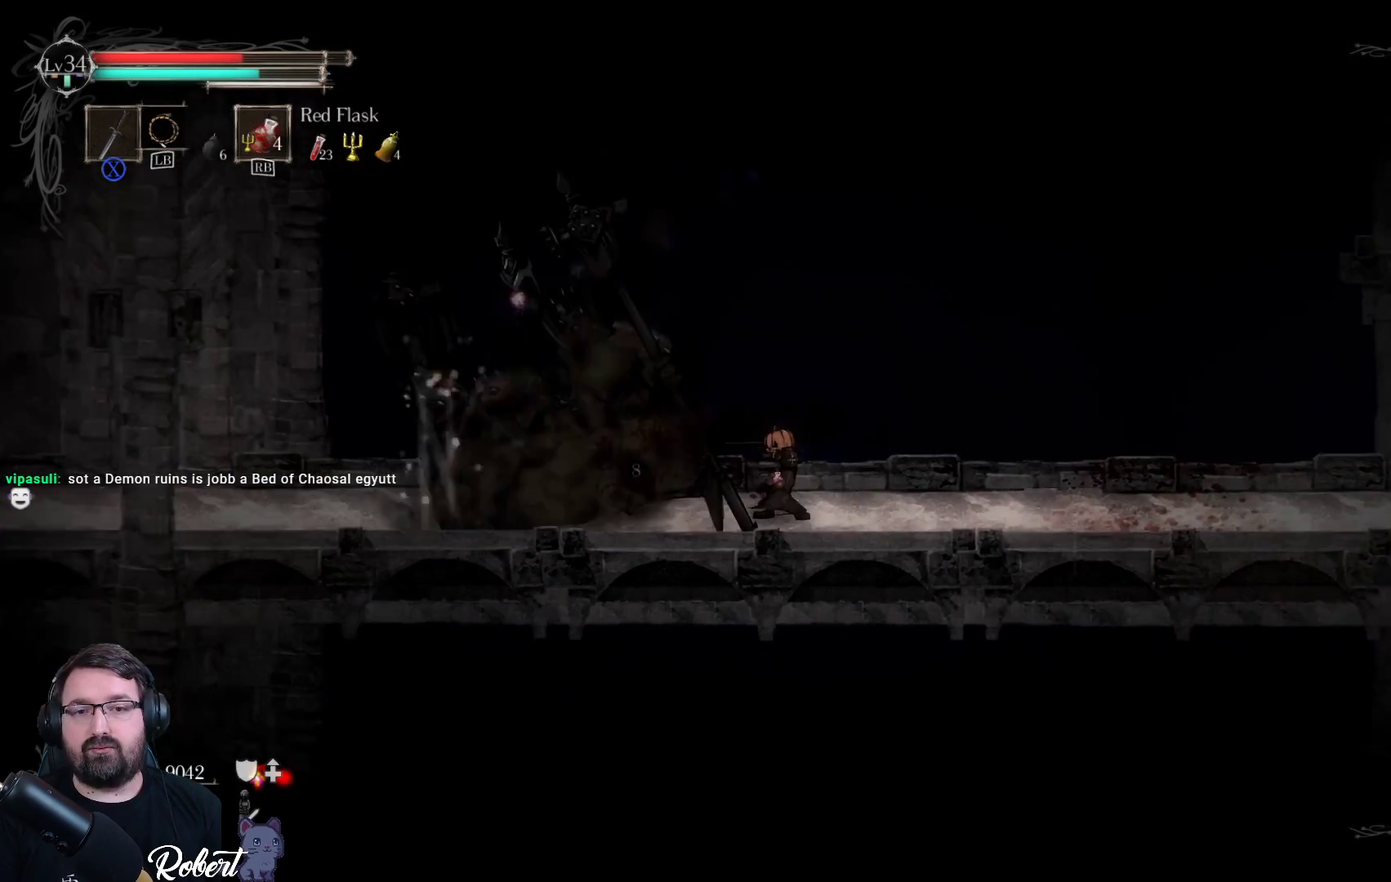
{"buttons": [], "left_stick": "center", "right_stick": "center", "events": [[67, "X", "down"], [133, "X", "up"], [200, "X", "down"], [300, "X", "up"], [333, "X", "down"], [467, "X", "up"]]}
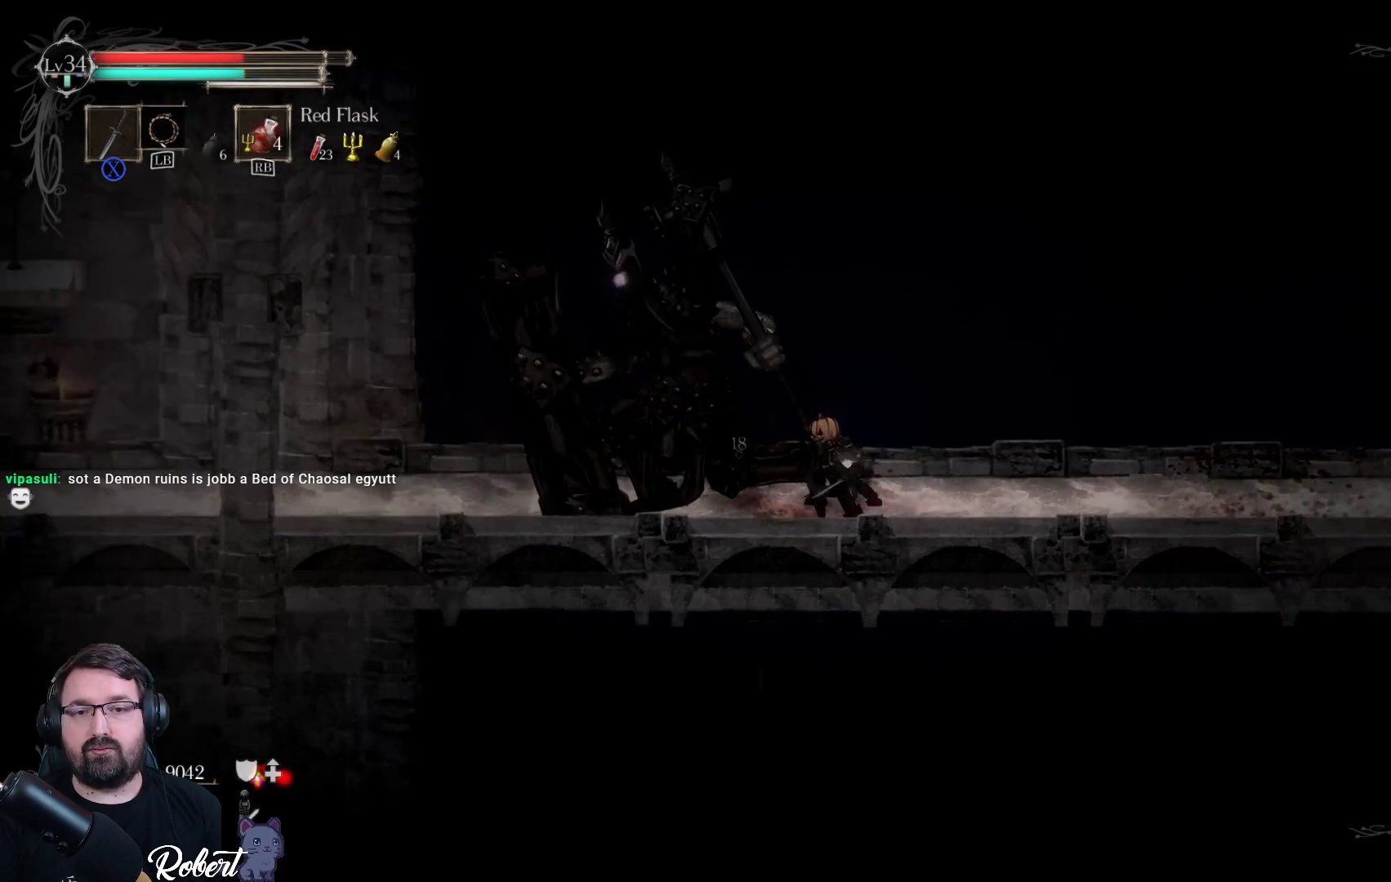
{"buttons": [], "left_stick": "center", "right_stick": "center", "events": [[33, "X", "down"], [133, "X", "up"], [200, "X", "down"], [300, "X", "up"], [400, "X", "down"], [500, "X", "up"]]}
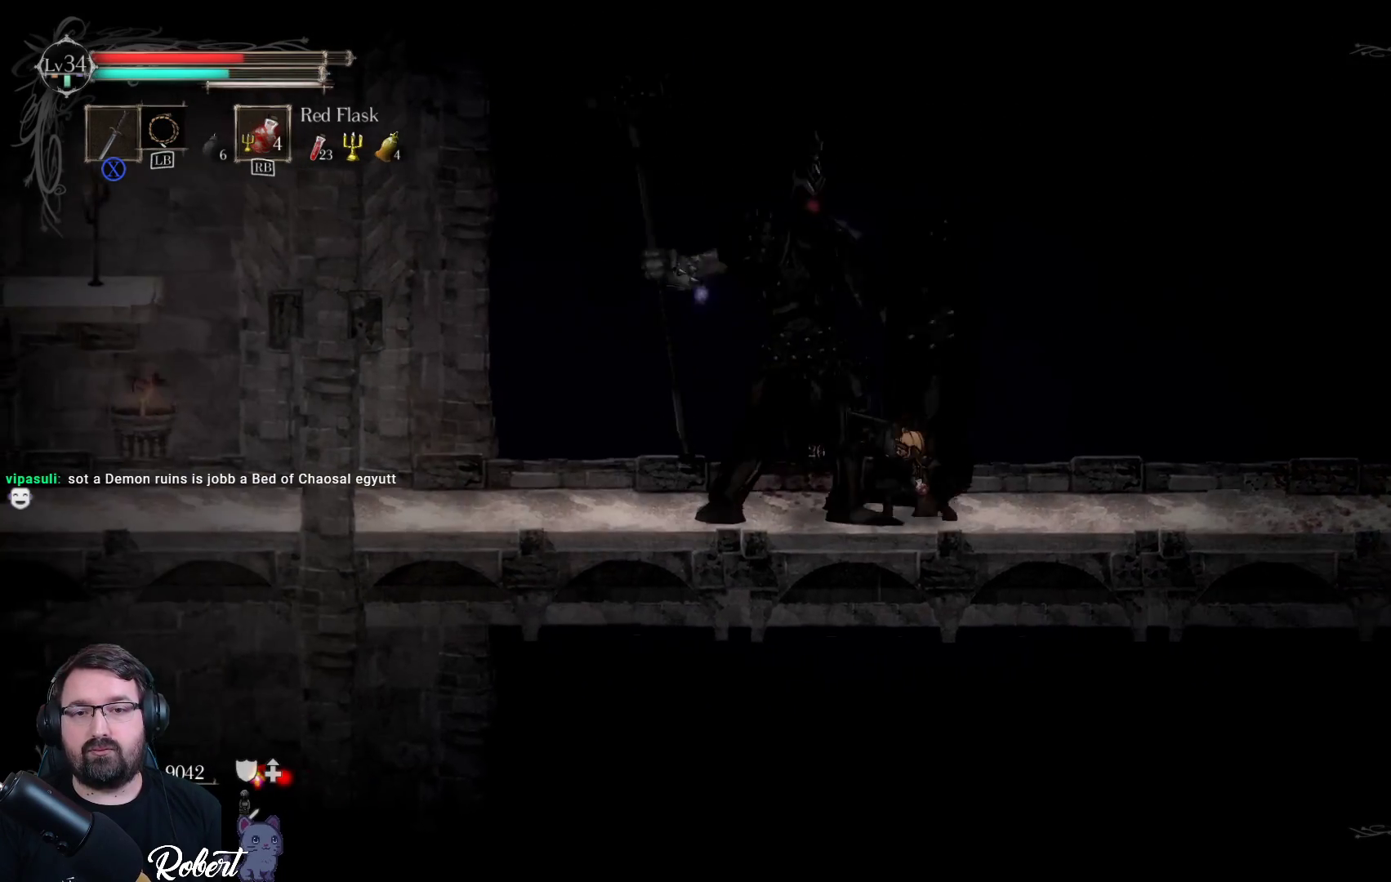
{"buttons": [], "left_stick": "left", "right_stick": "center", "events": [[233, "left_stick", "left"], [367, "R2", "down"], [500, "R2", "up"]]}
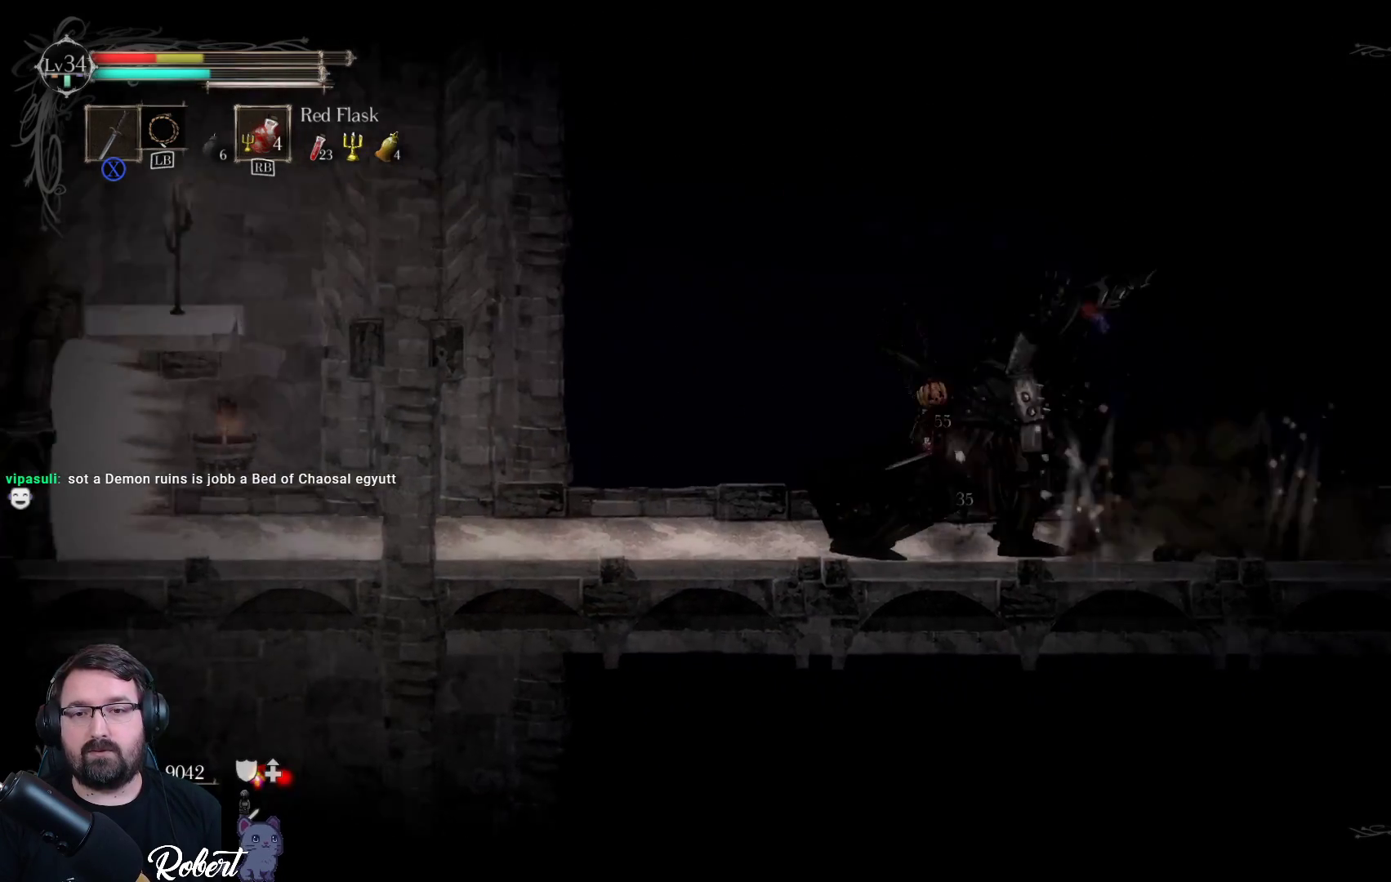
{"buttons": [], "left_stick": "left", "right_stick": "center", "events": []}
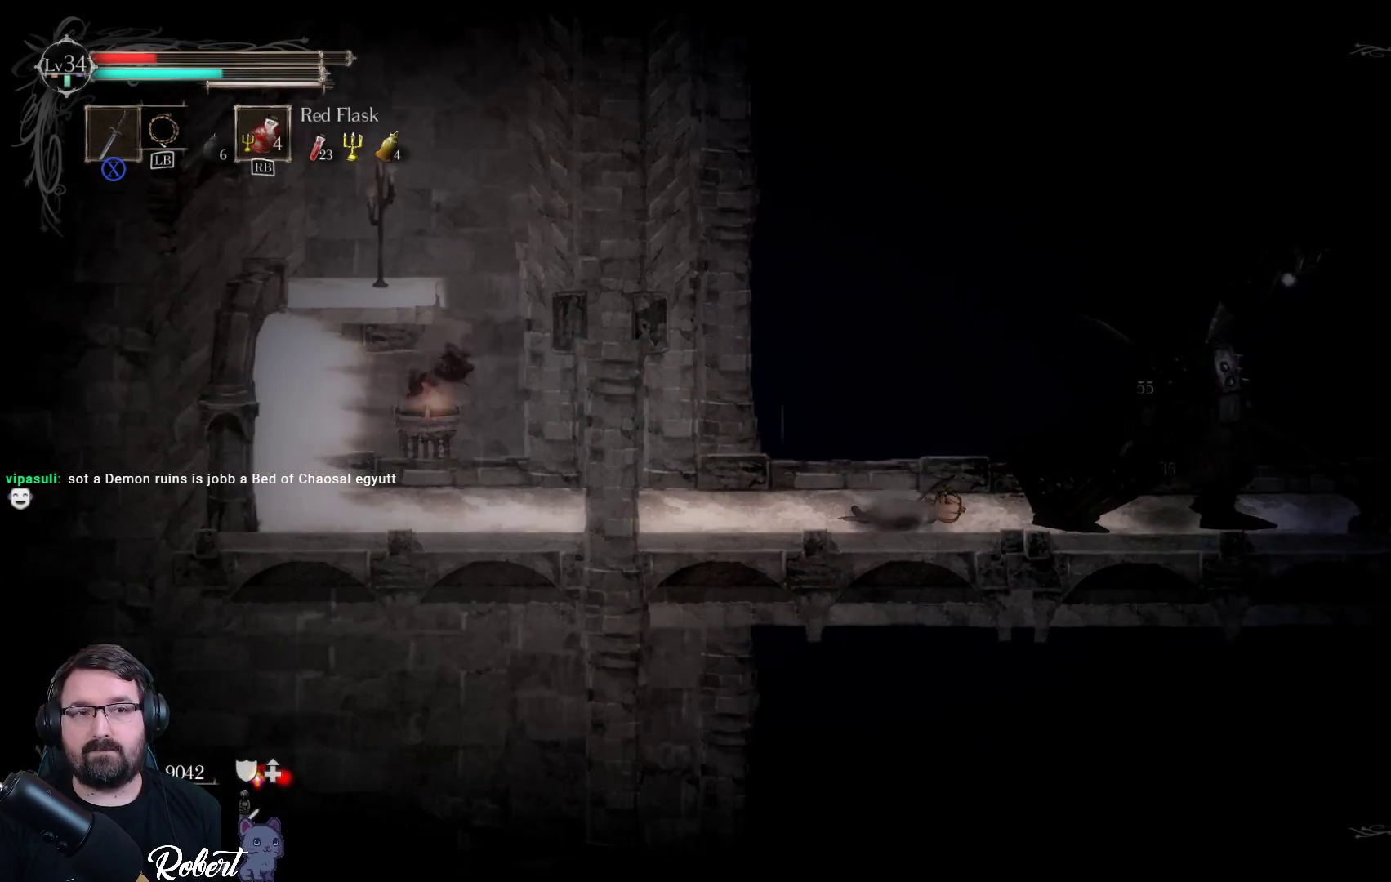
{"buttons": [], "left_stick": "left", "right_stick": "center", "events": [[333, "R2", "down"], [467, "R2", "up"]]}
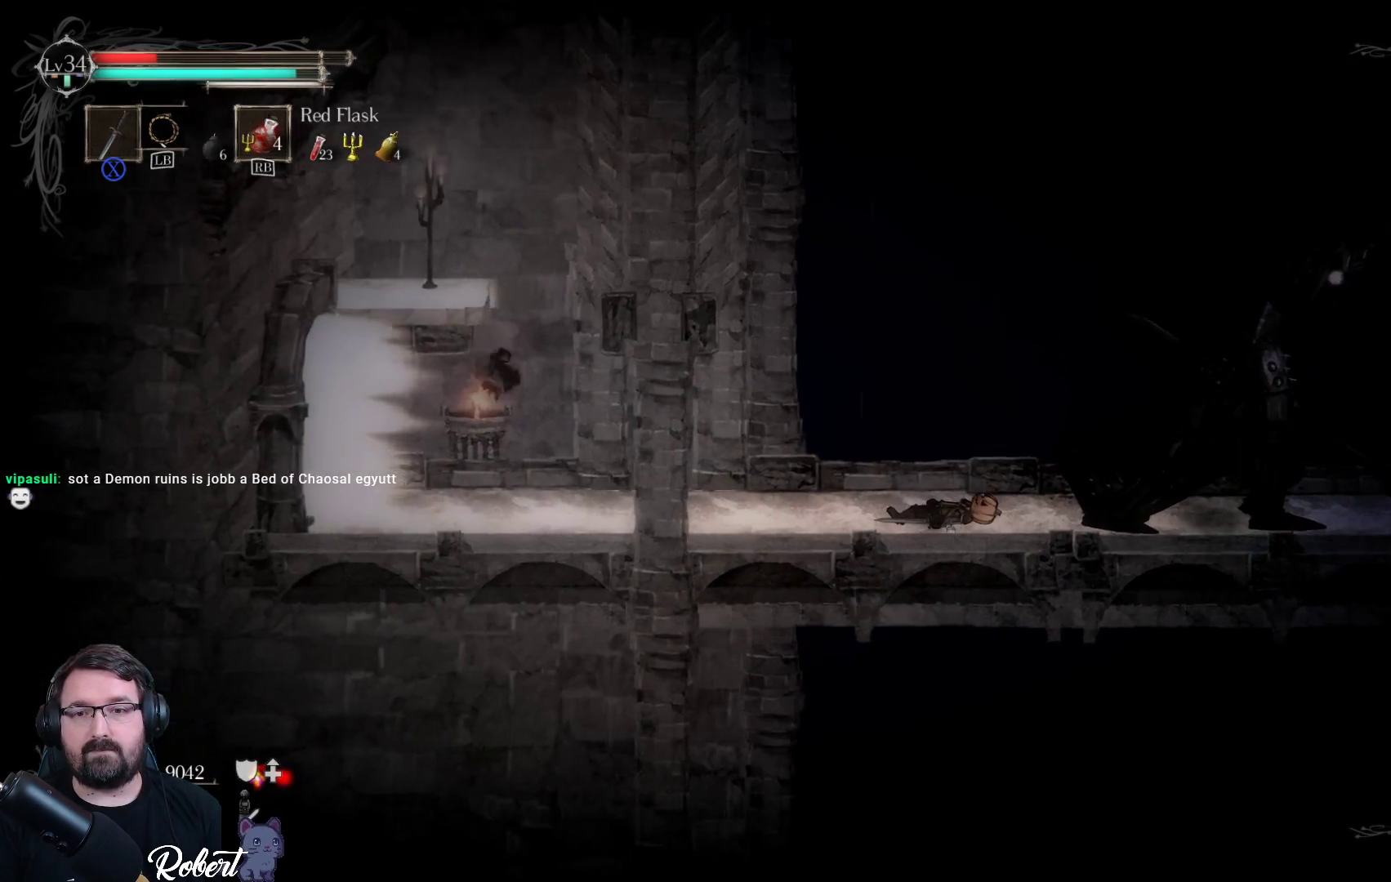
{"buttons": [], "left_stick": "left", "right_stick": "center", "events": []}
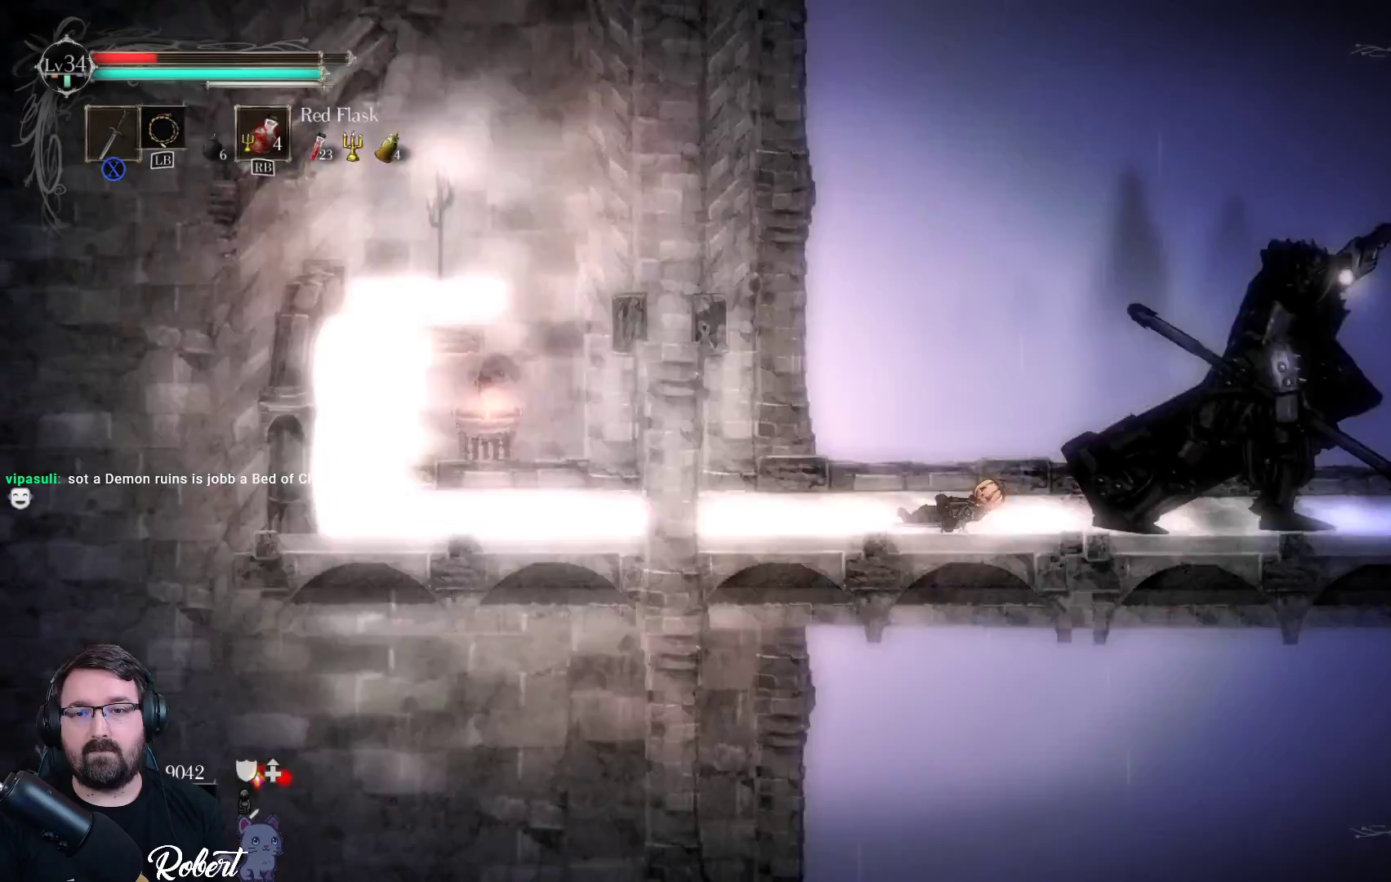
{"buttons": [], "left_stick": "left", "right_stick": "center", "events": []}
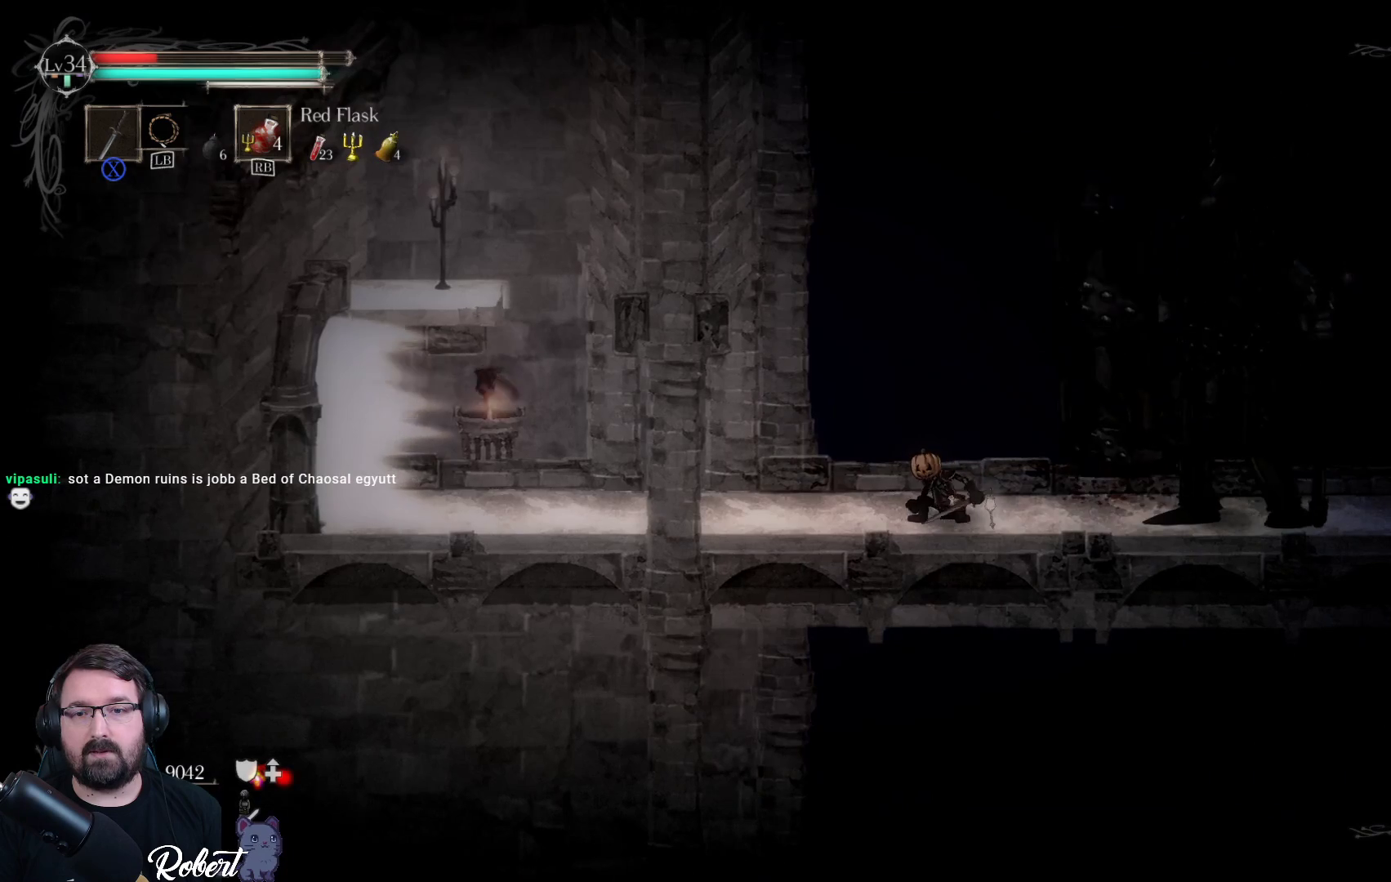
{"buttons": [], "left_stick": "left", "right_stick": "center", "events": []}
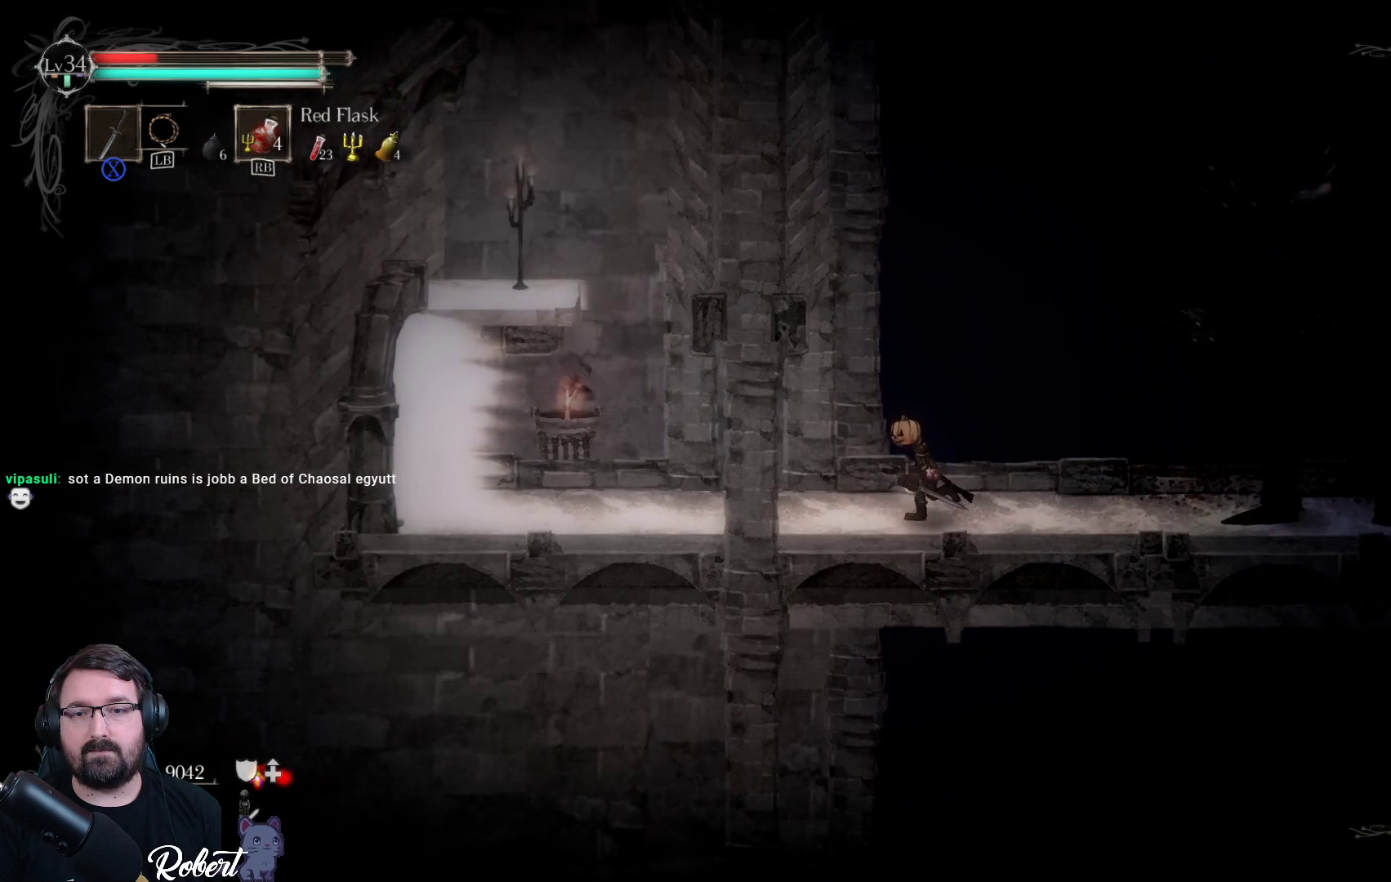
{"buttons": [], "left_stick": "left", "right_stick": "center", "events": []}
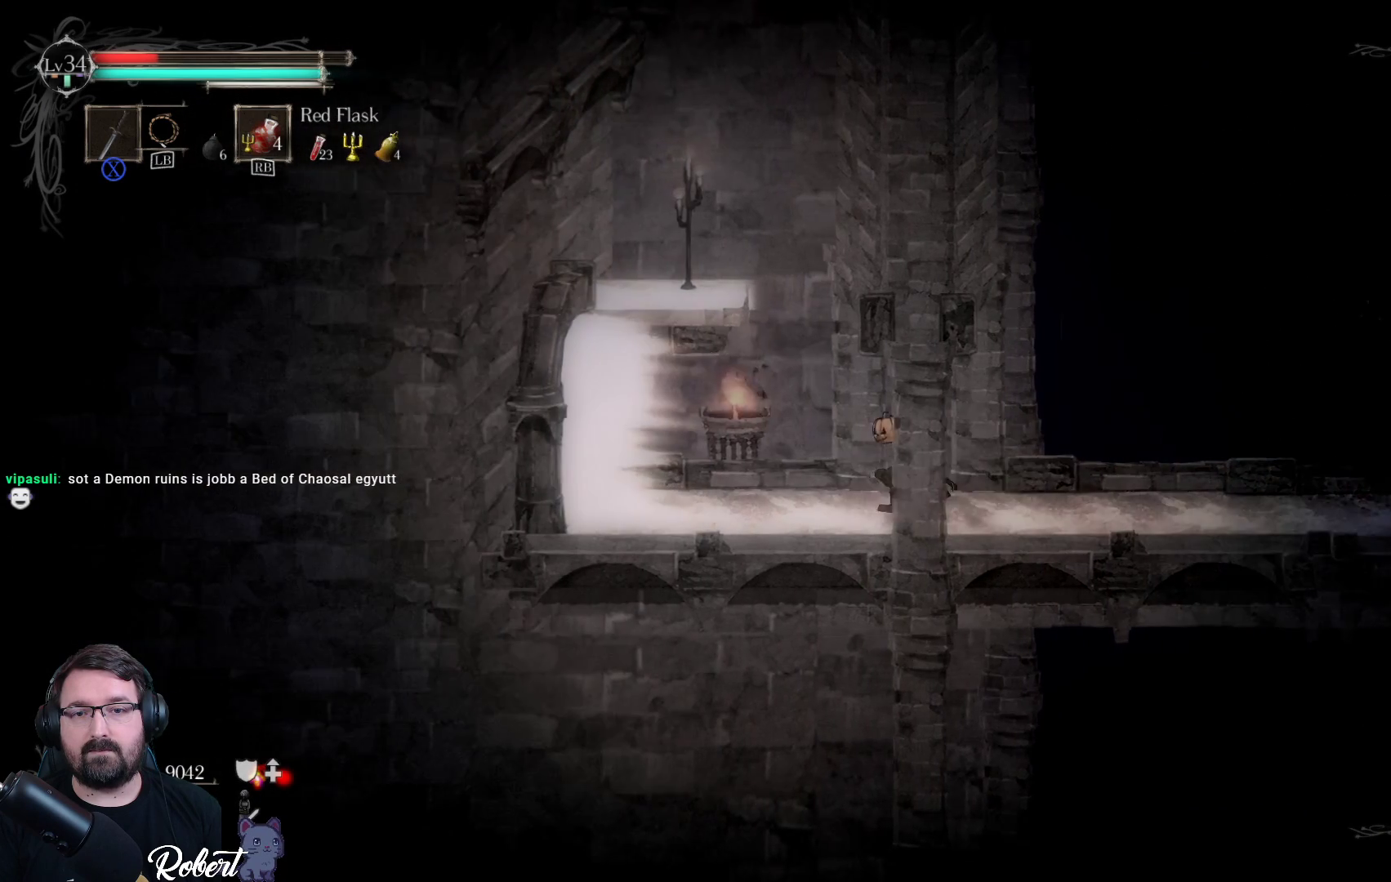
{"buttons": ["A"], "left_stick": "up-left", "right_stick": "center", "events": [[167, "A", "down"], [233, "left_stick", "up-left"], [333, "left_stick", "up"], [433, "left_stick", "up-left"]]}
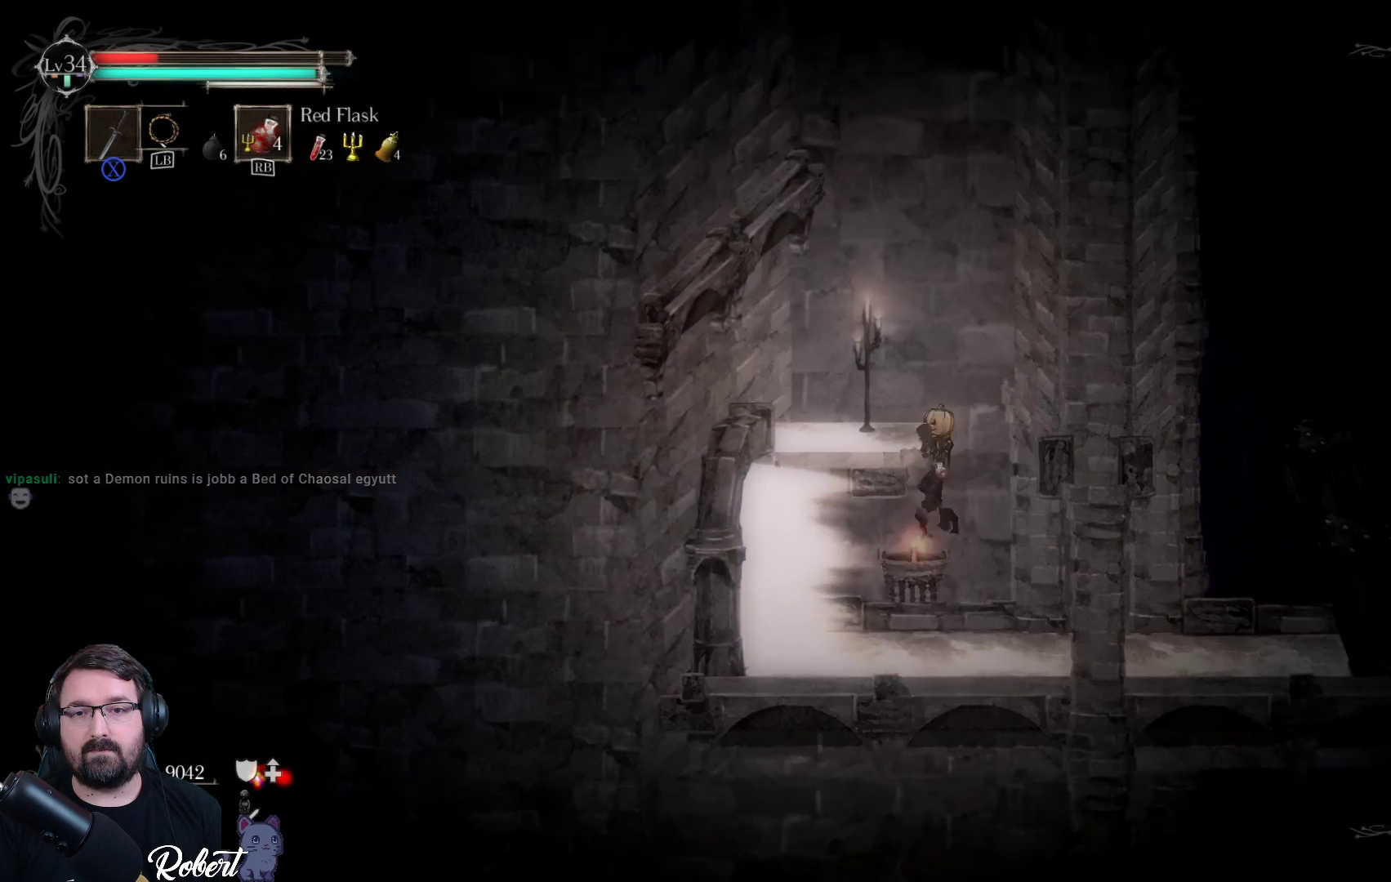
{"buttons": [], "left_stick": "left", "right_stick": "center", "events": [[33, "A", "up"], [400, "left_stick", "left"]]}